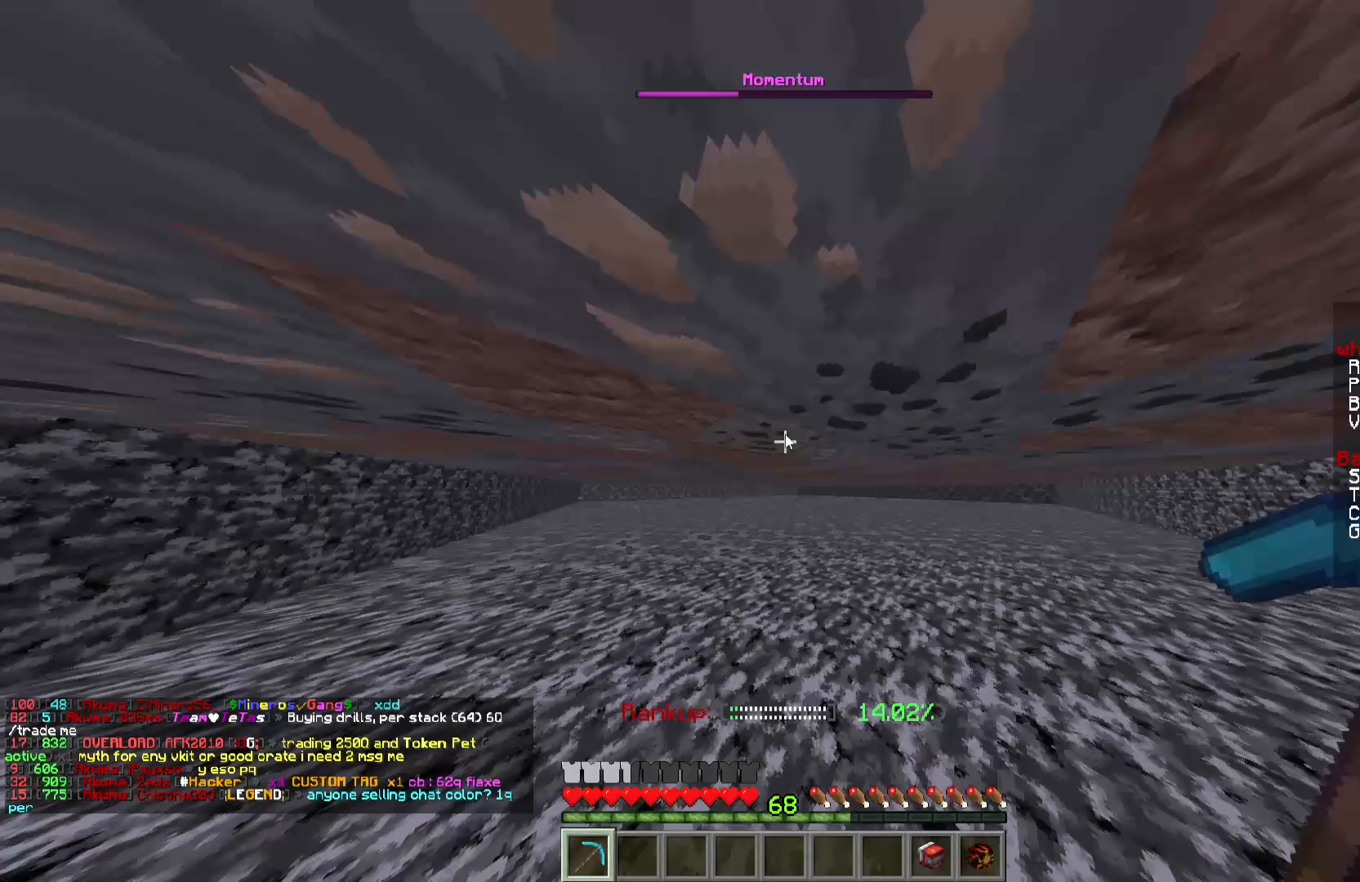
Gameplay with keyboard and mouse; each line is a JSON object with the keys and mouse buttons held at the frame after it. "events" lists presses ("down") and releases ("up") of "a", "d", "s", "w", "mouse_left" and "mouse_right" between this image and that frame as [ms after this image, input, new state], when the widget could be followed in between. "mouse_left", "mouse_right" = the "left", "right" buttons of the "mouse" list. No other keys are recorded. Fast repeated clicks can show as one long hold. Mouse movement is not recorded.
{"keys": [], "mouse": [], "events": []}
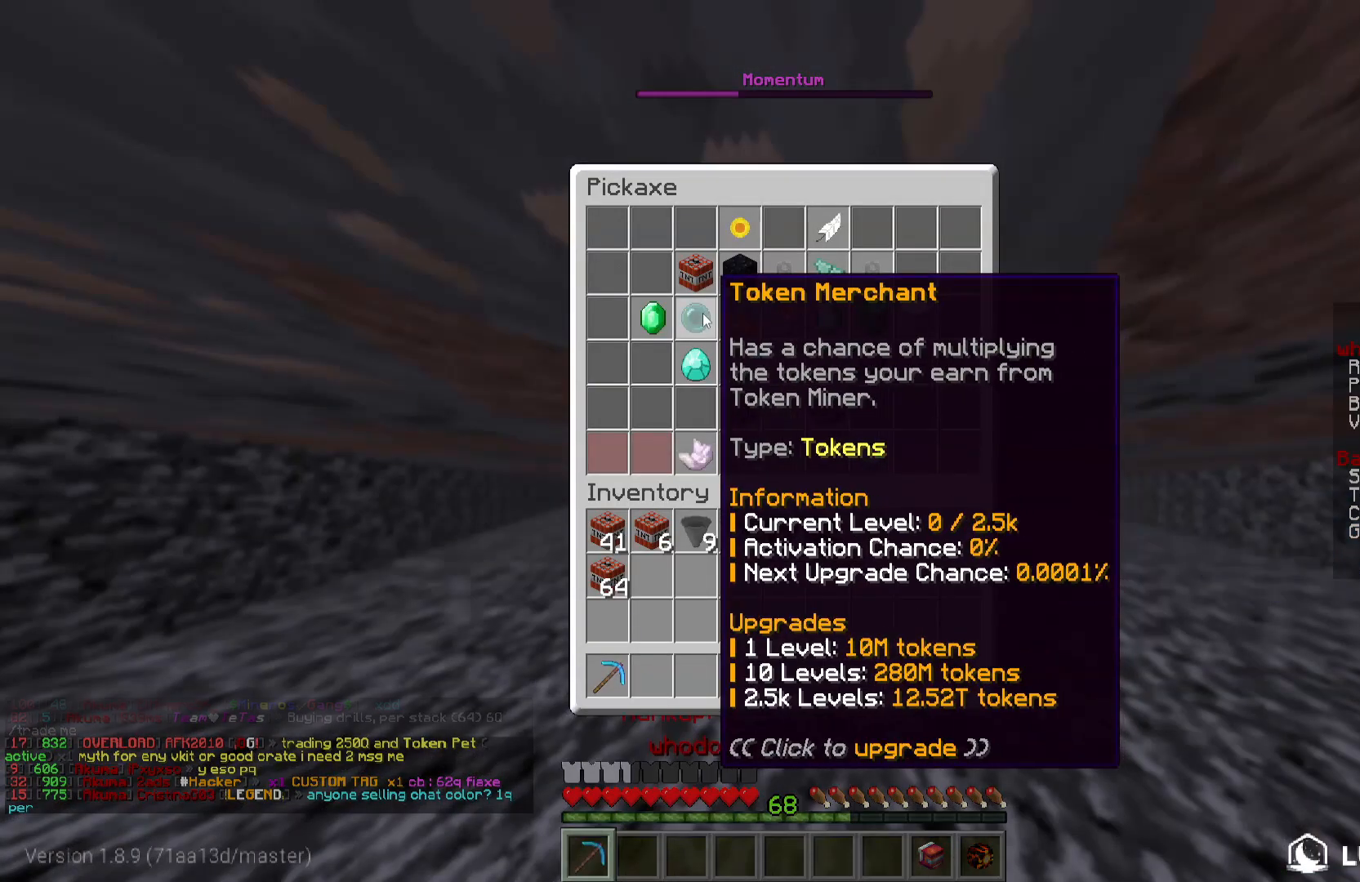
{"keys": [], "mouse": [], "events": []}
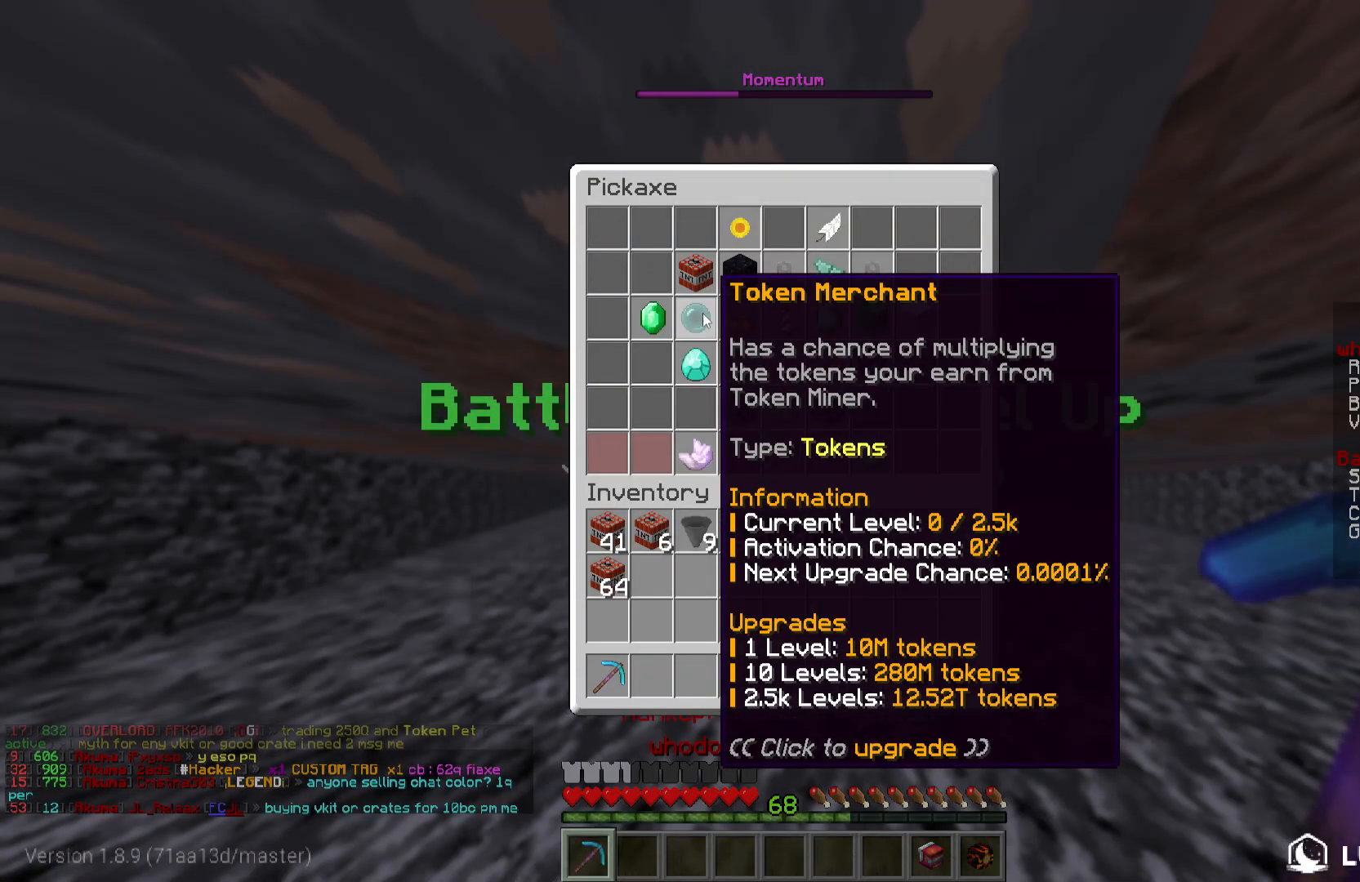
{"keys": [], "mouse": [], "events": []}
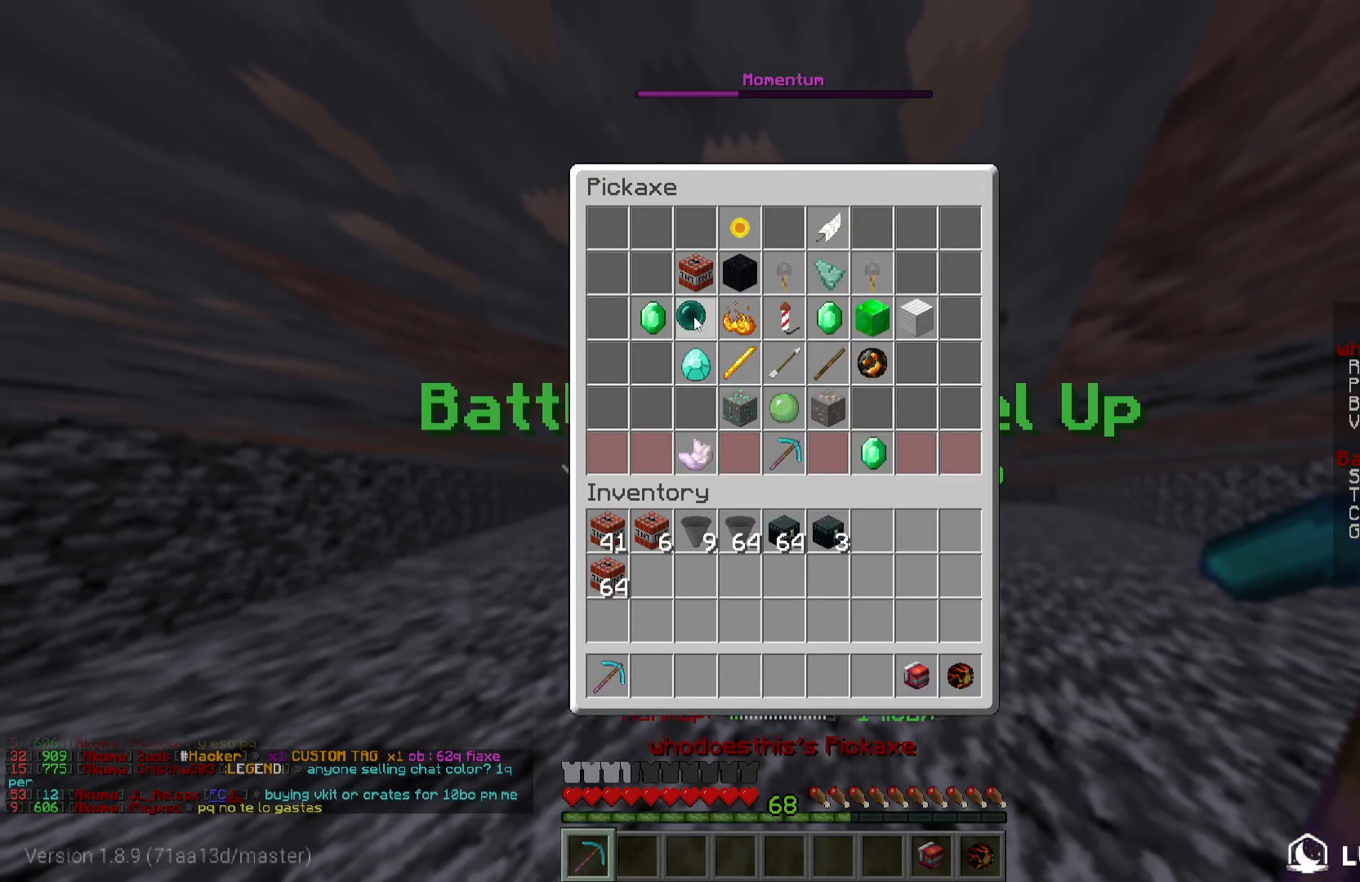
{"keys": [], "mouse": [], "events": []}
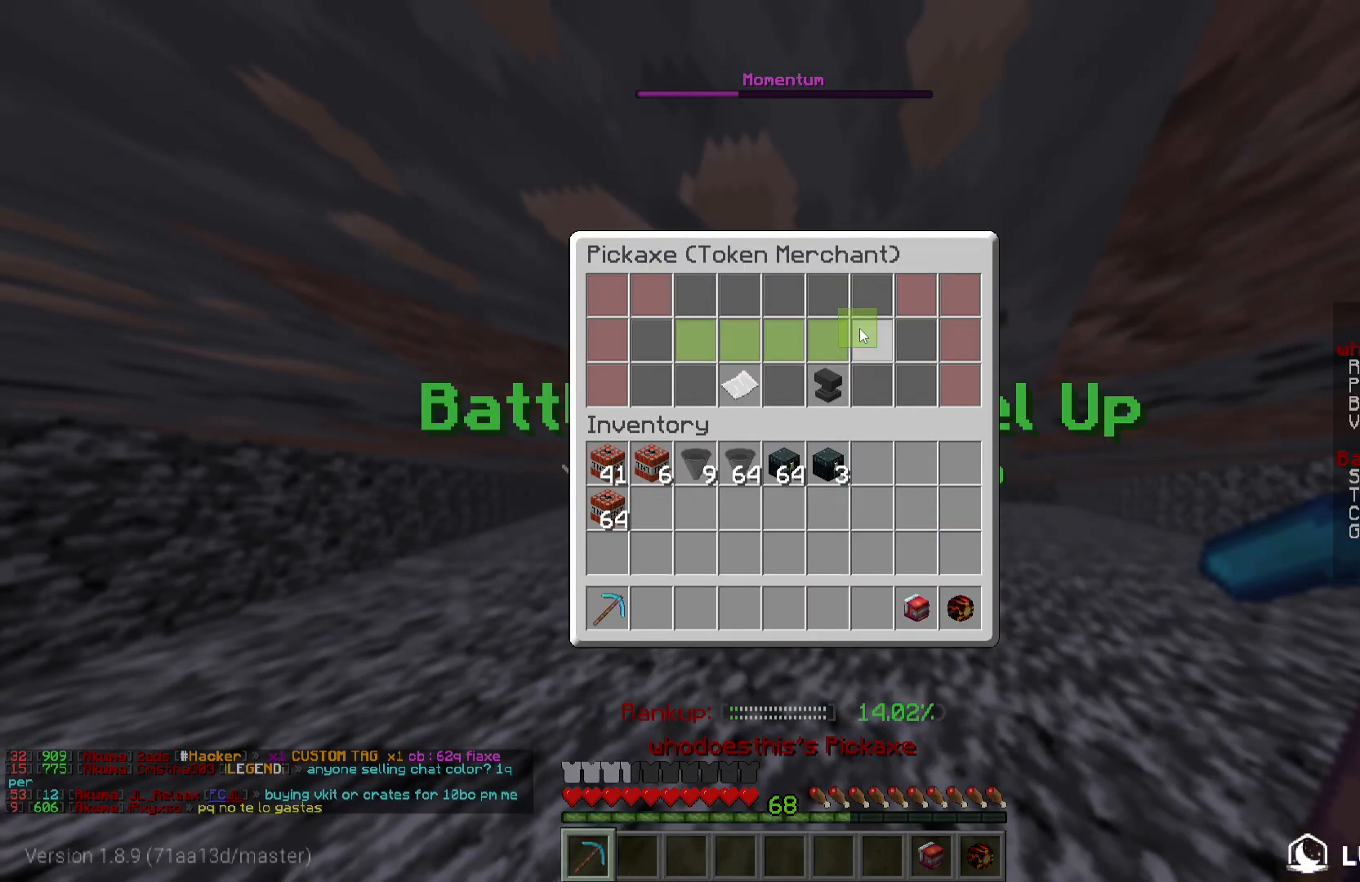
{"keys": [], "mouse": ["right"], "events": [[484, "mouse_right", "down"]]}
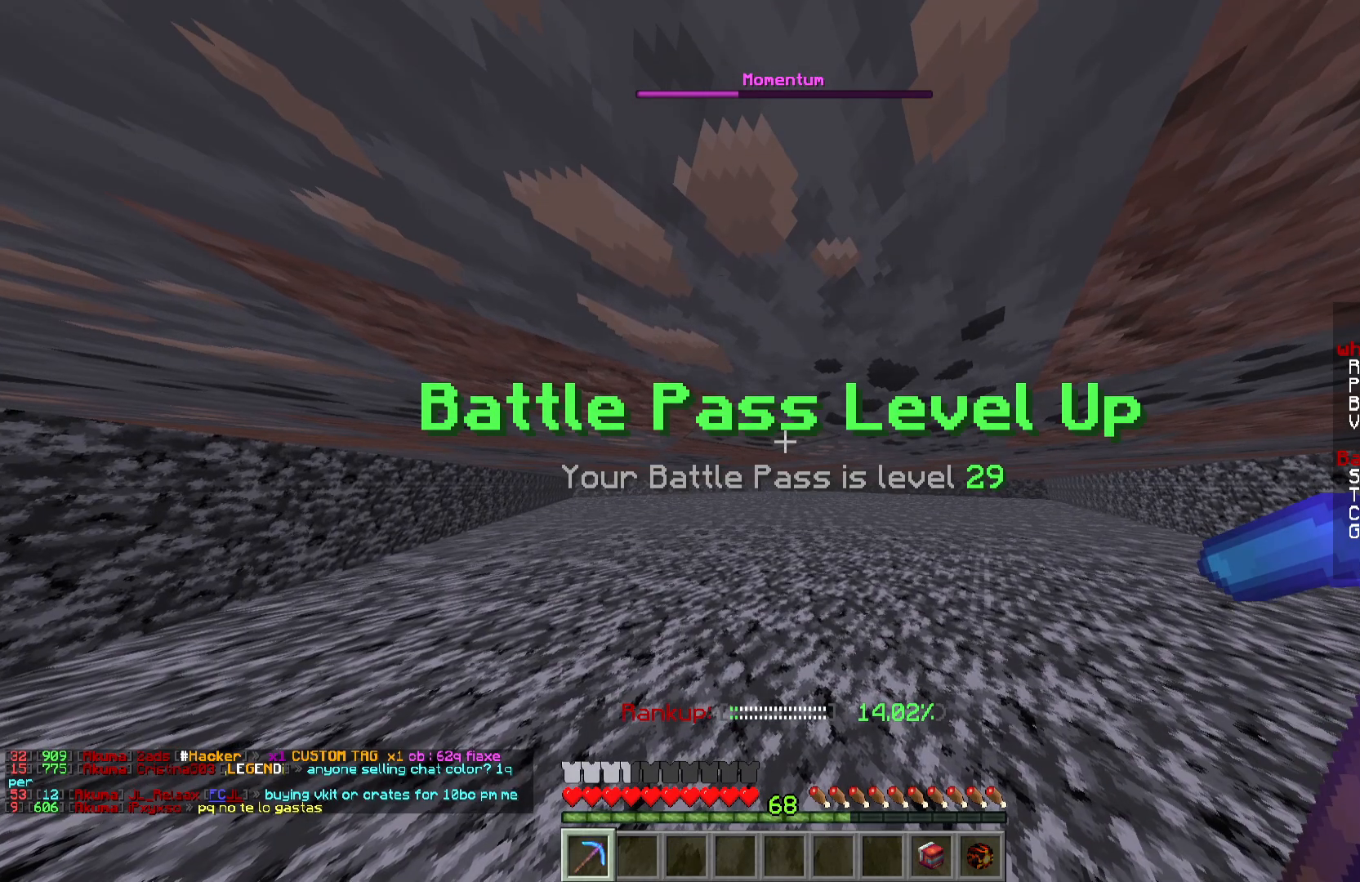
{"keys": [], "mouse": [], "events": [[117, "mouse_right", "up"]]}
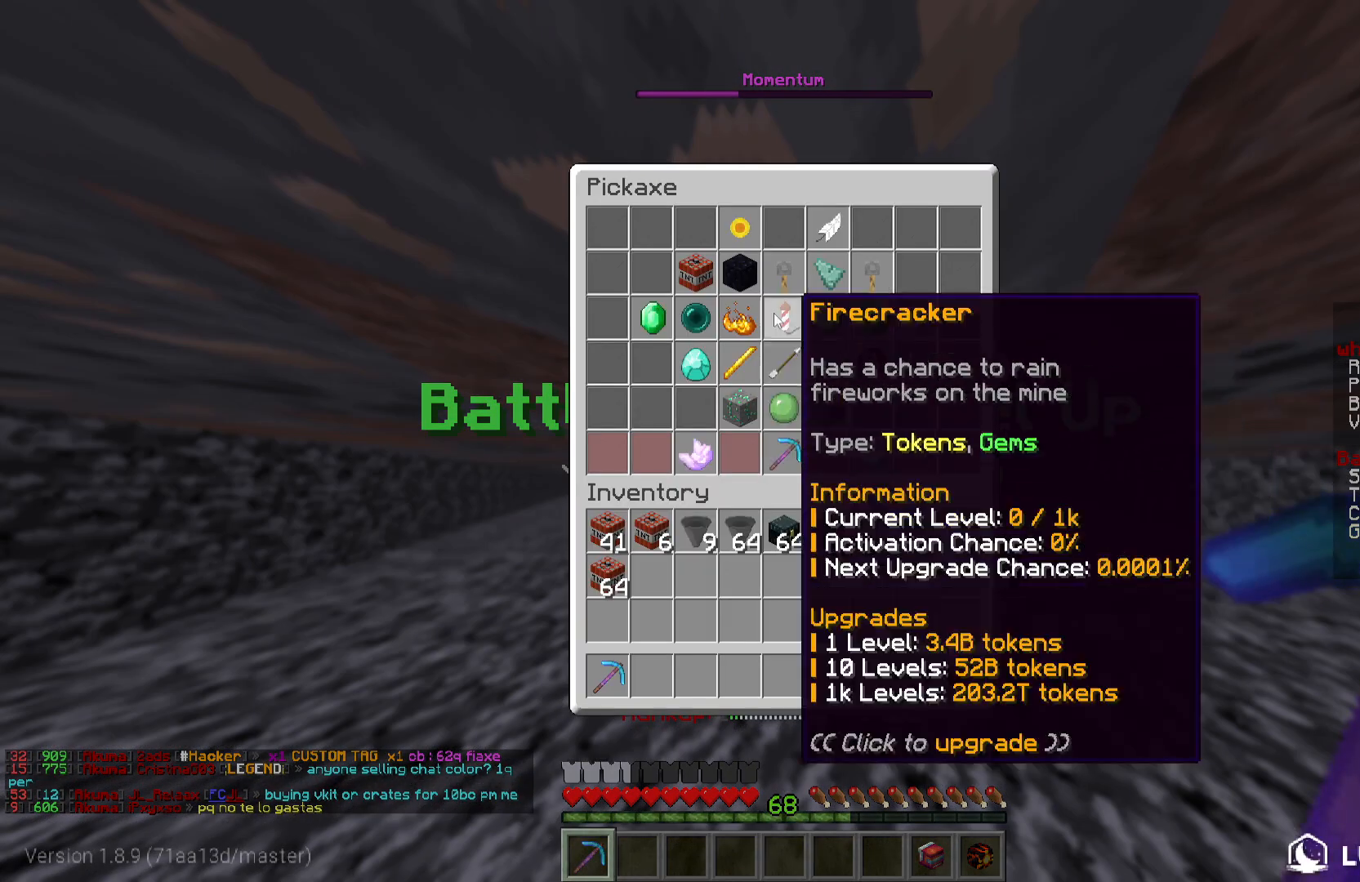
{"keys": [], "mouse": [], "events": []}
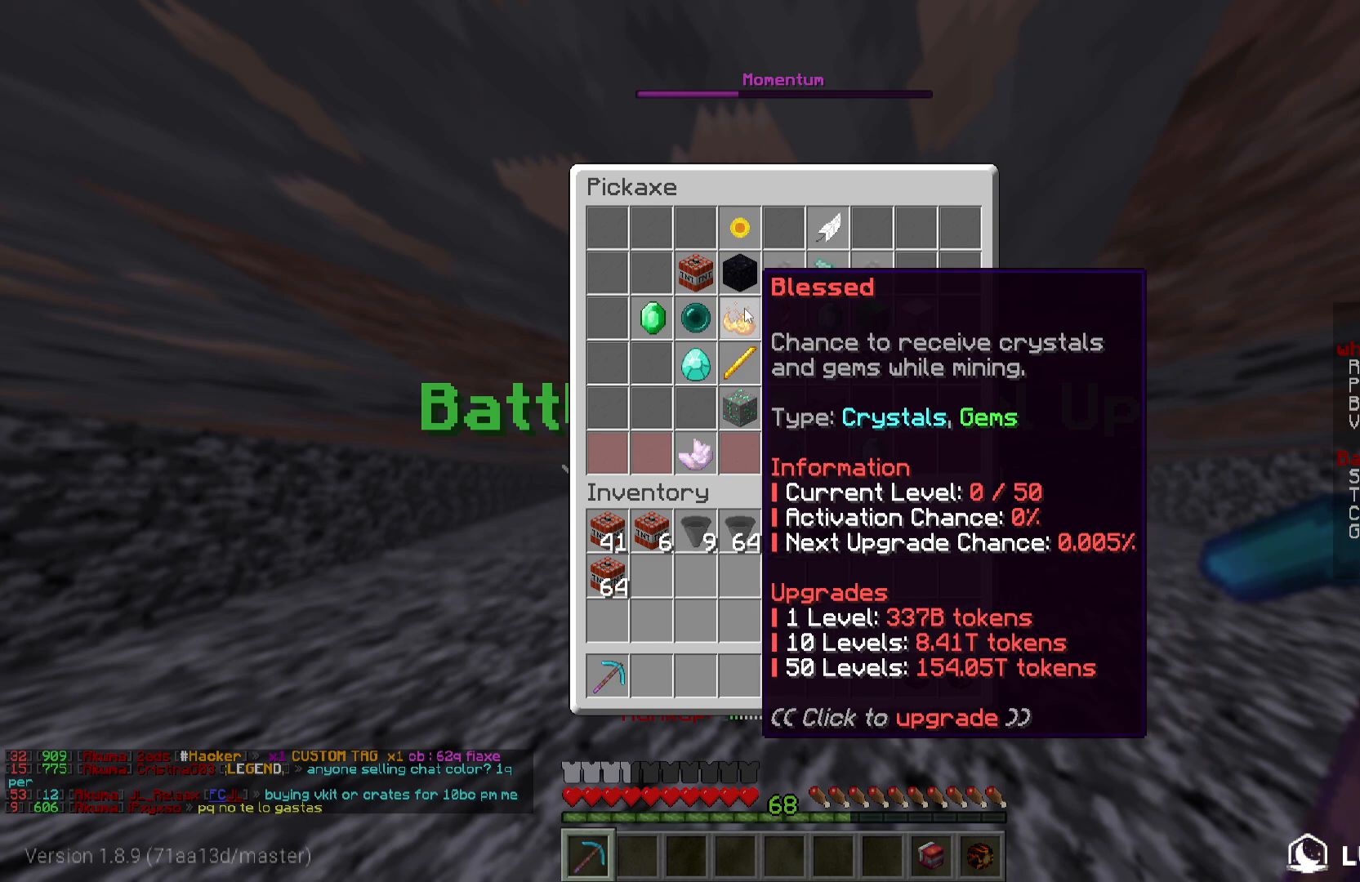
{"keys": [], "mouse": [], "events": []}
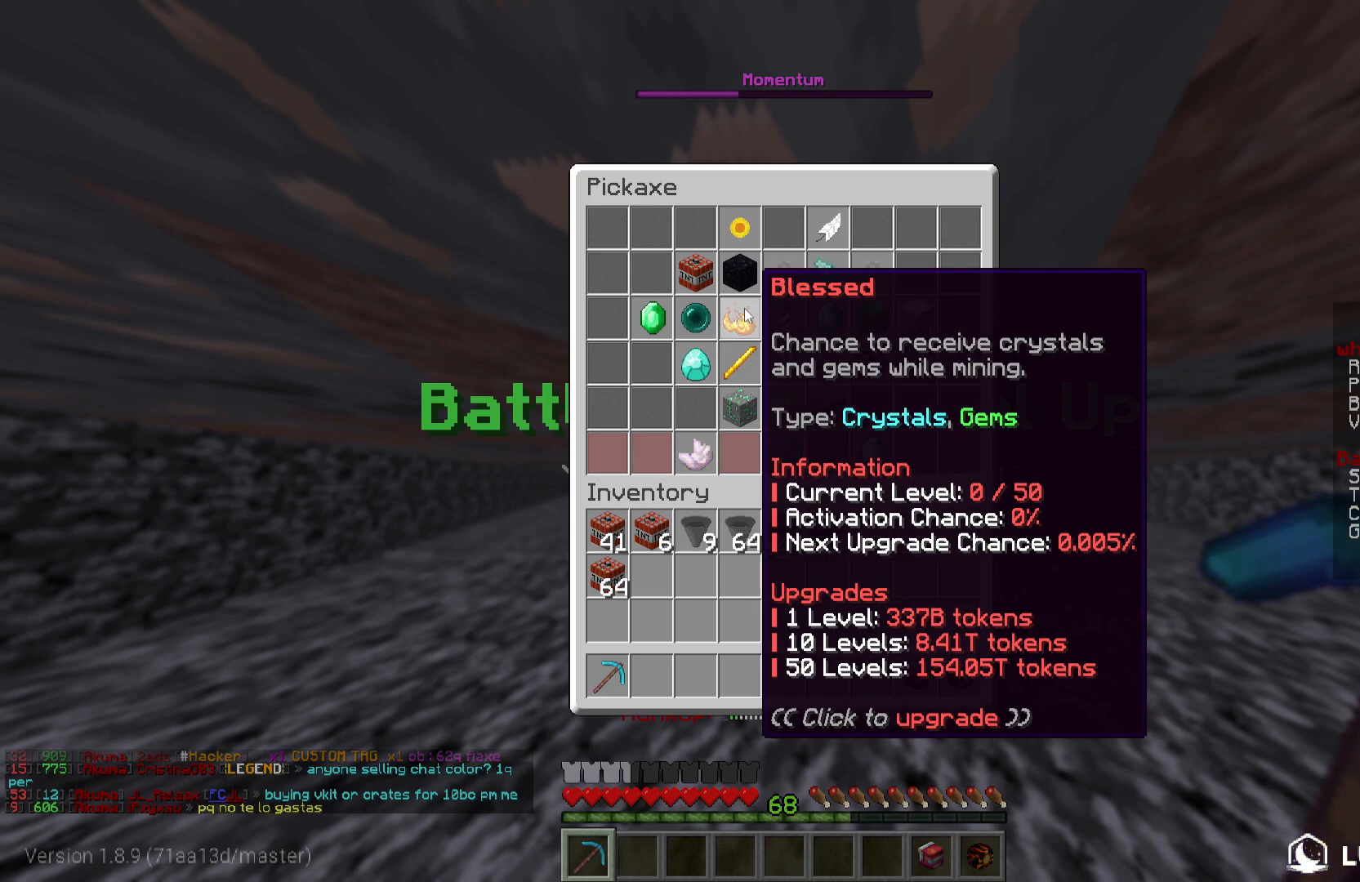
{"keys": [], "mouse": [], "events": []}
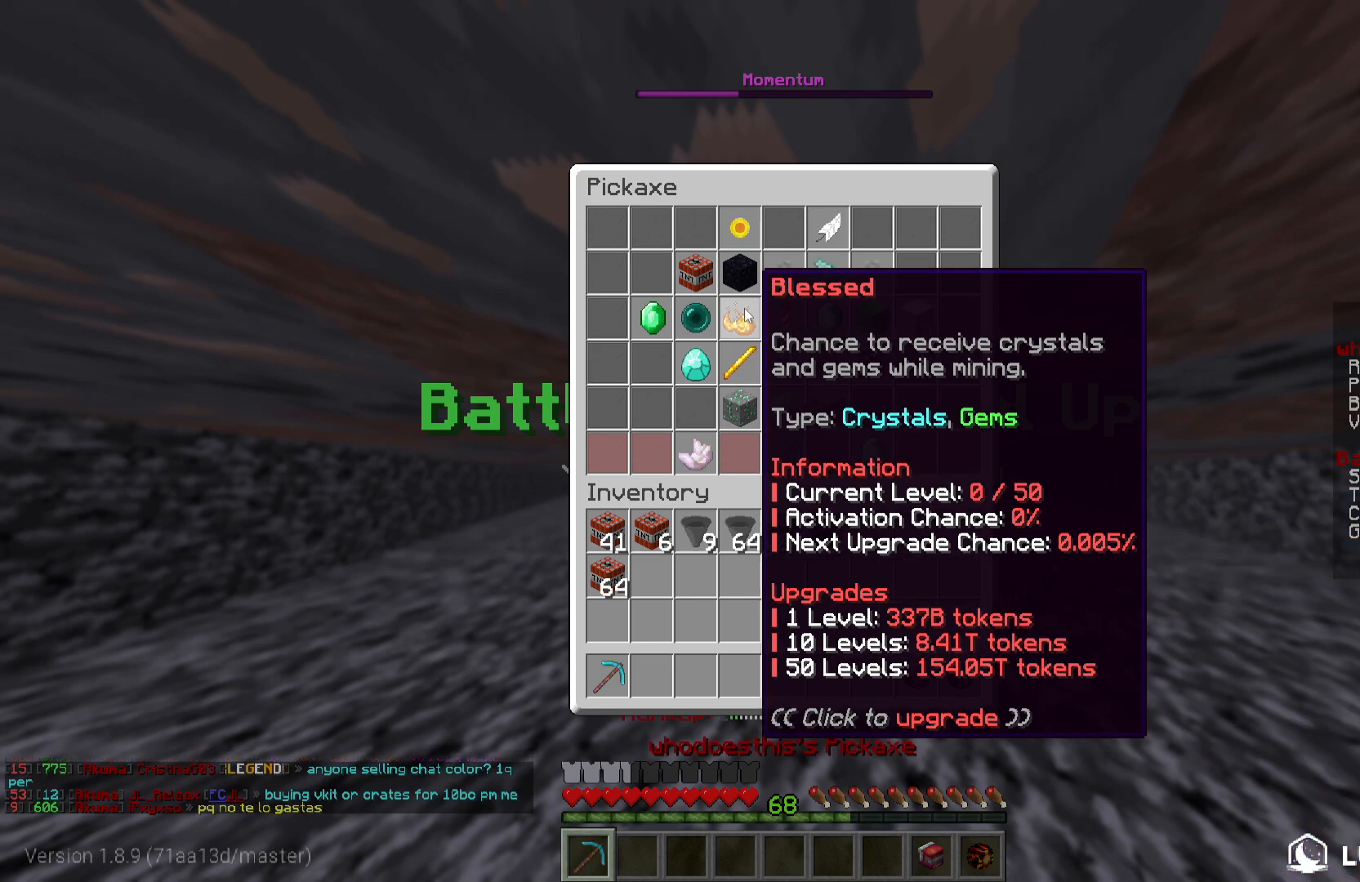
{"keys": [], "mouse": [], "events": []}
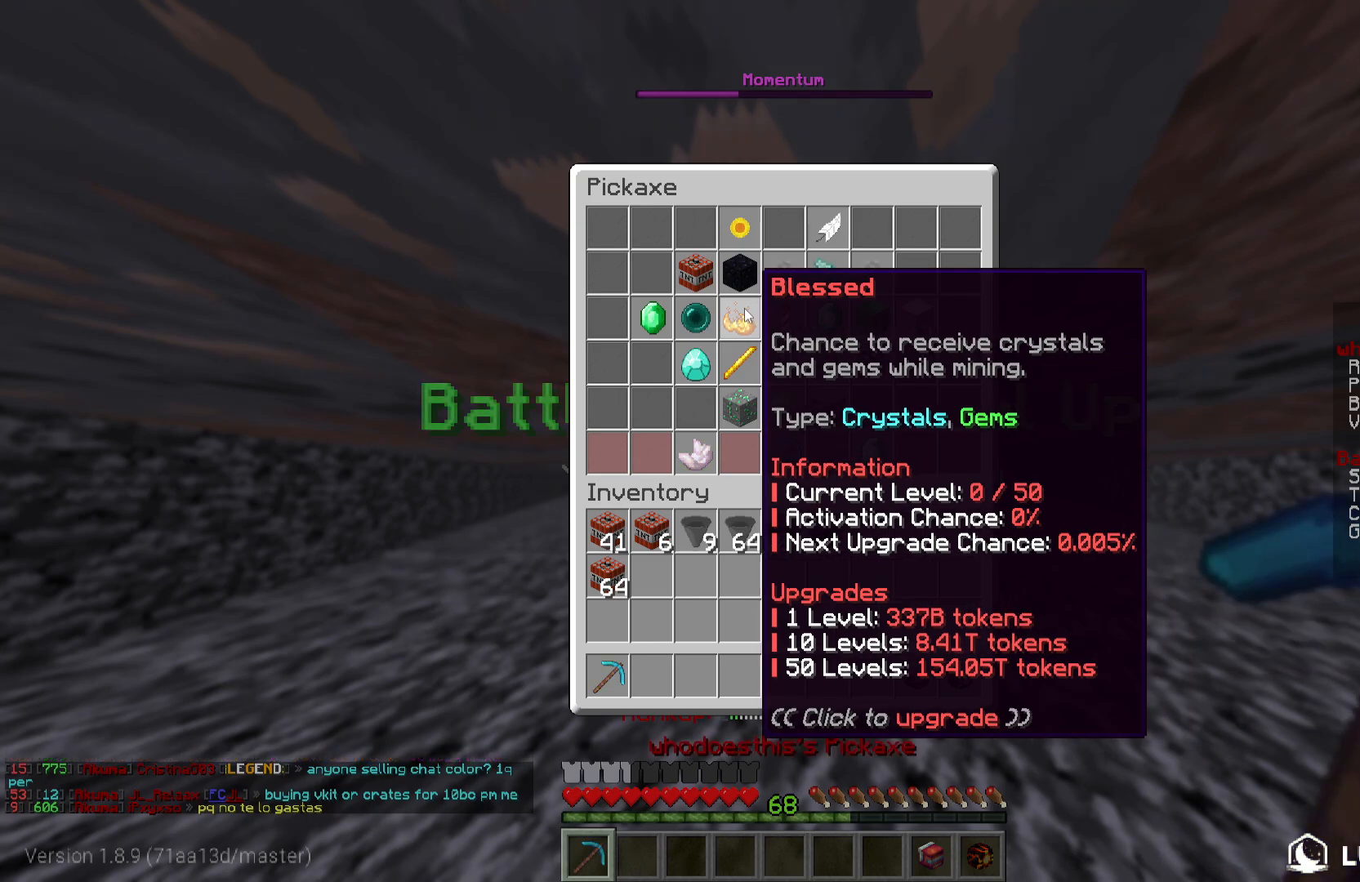
{"keys": [], "mouse": [], "events": []}
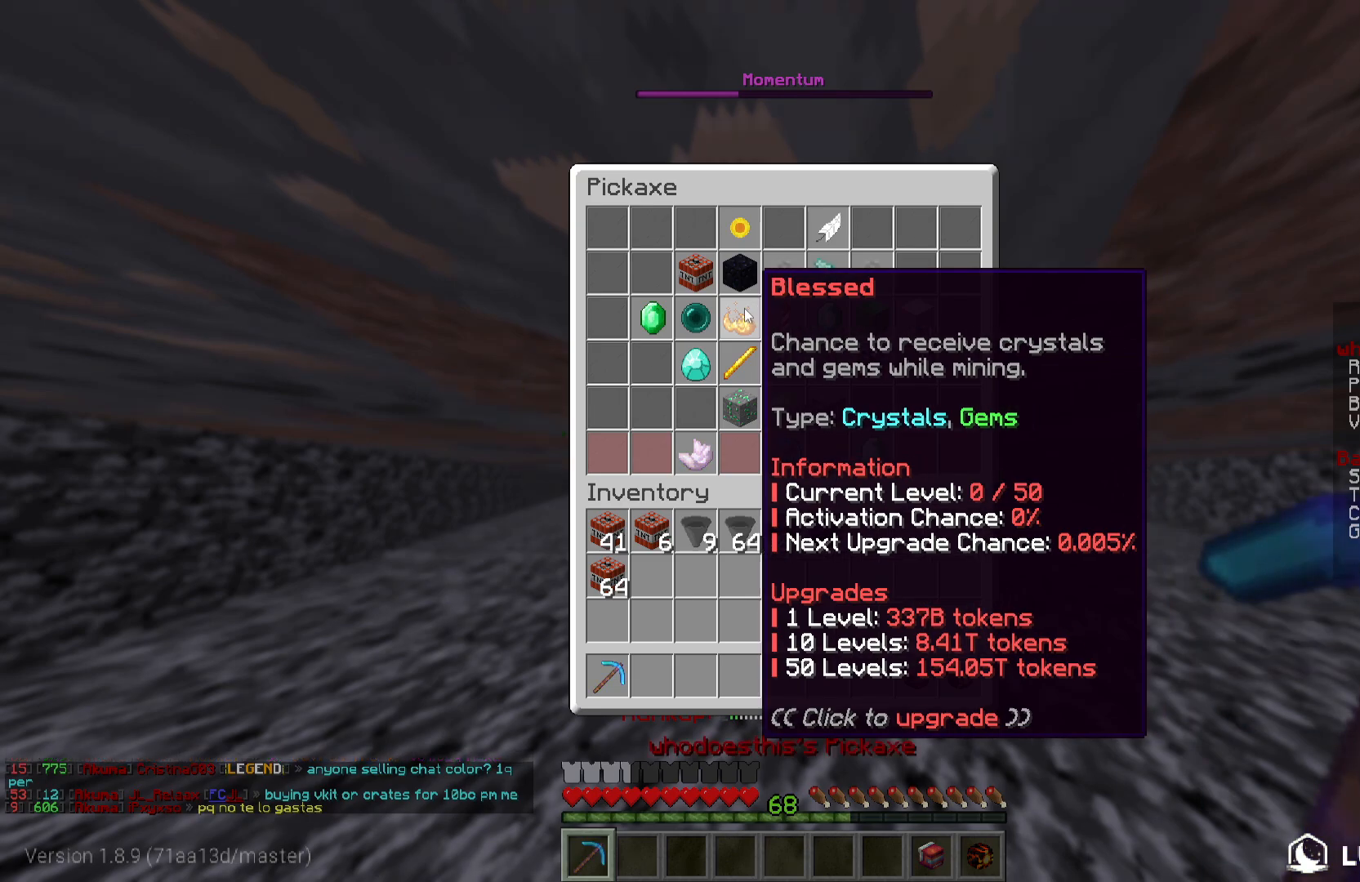
{"keys": [], "mouse": [], "events": []}
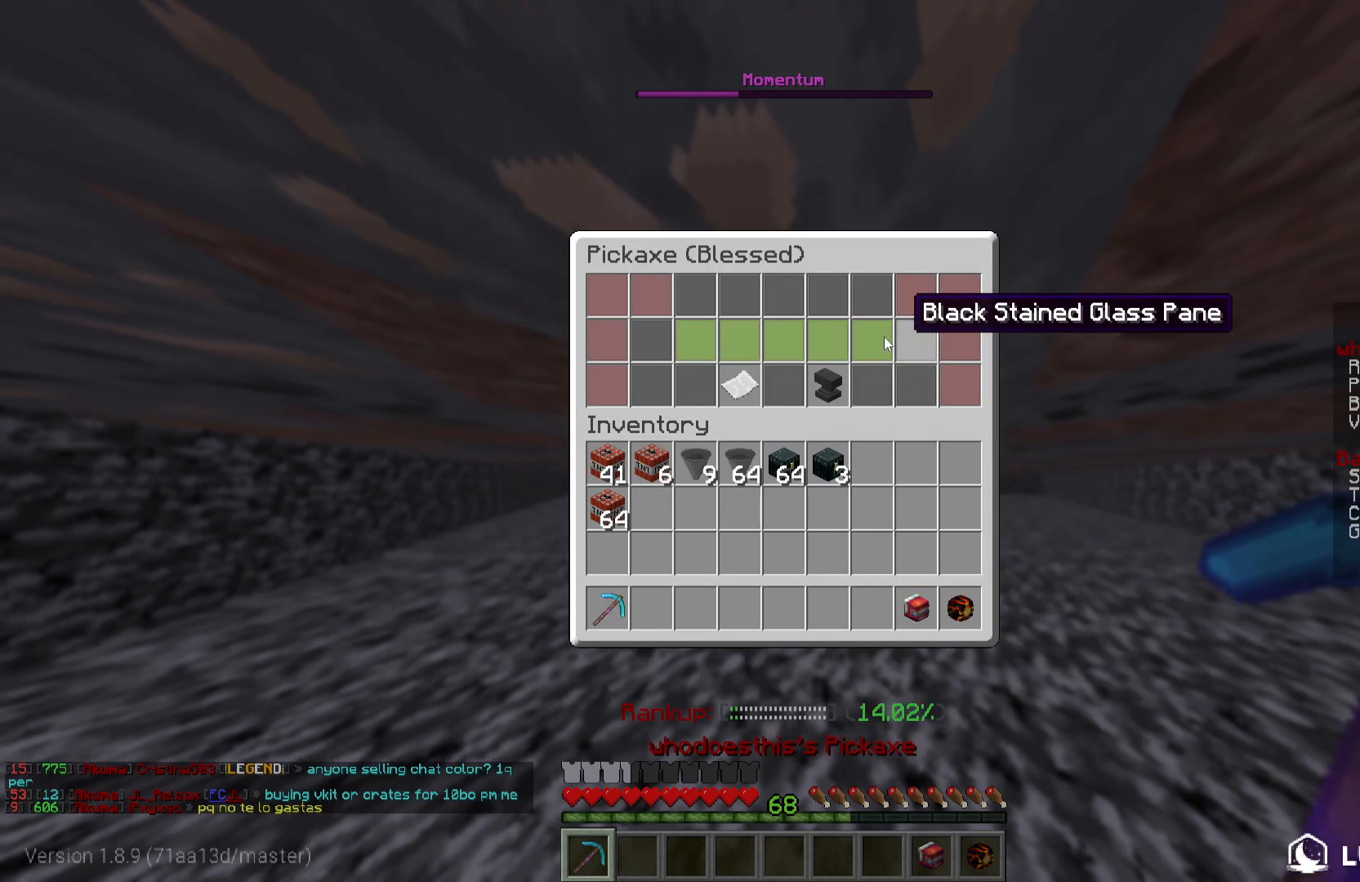
{"keys": [], "mouse": [], "events": []}
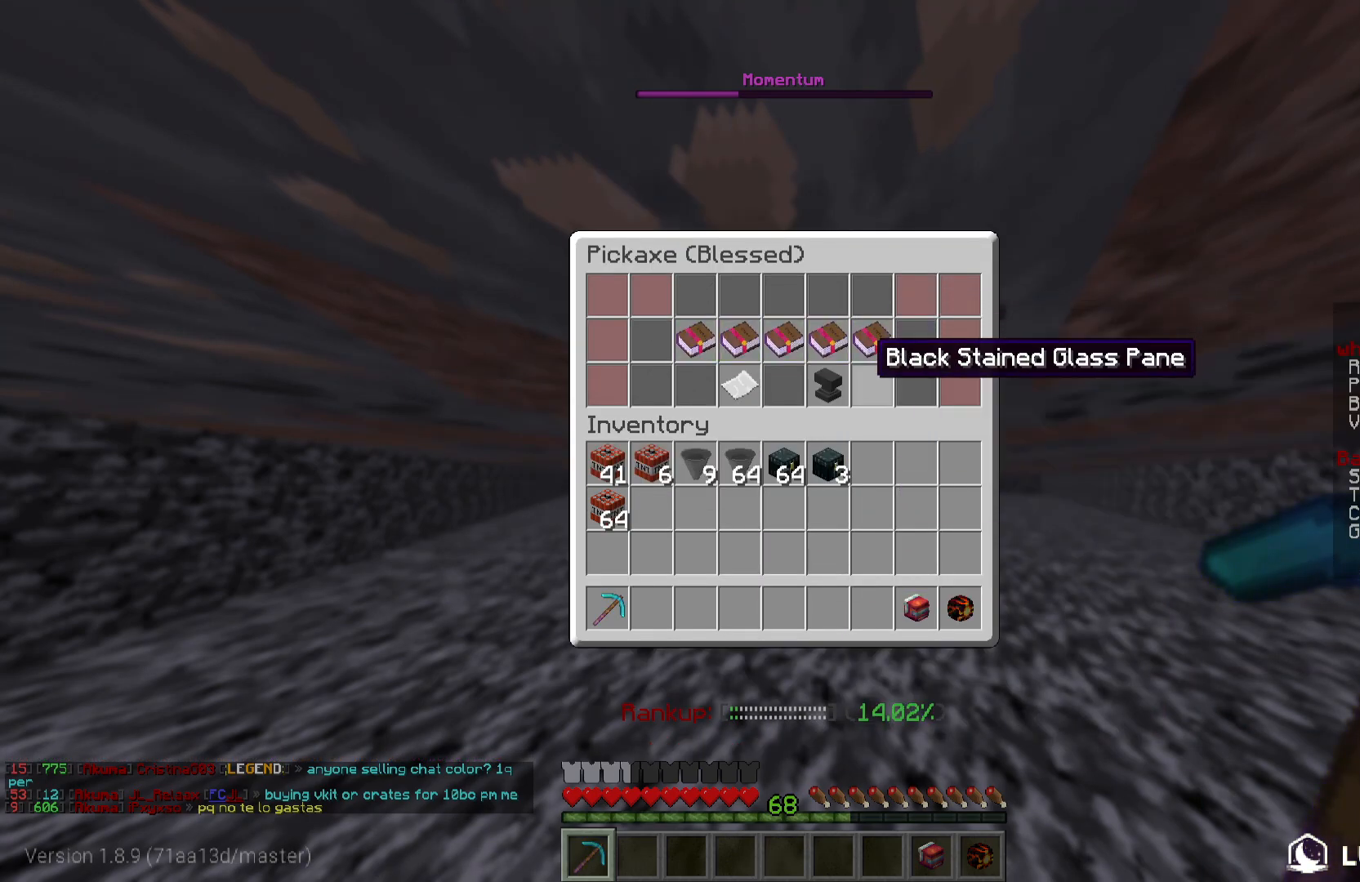
{"keys": [], "mouse": [], "events": [[134, "mouse_right", "down"], [284, "mouse_right", "up"]]}
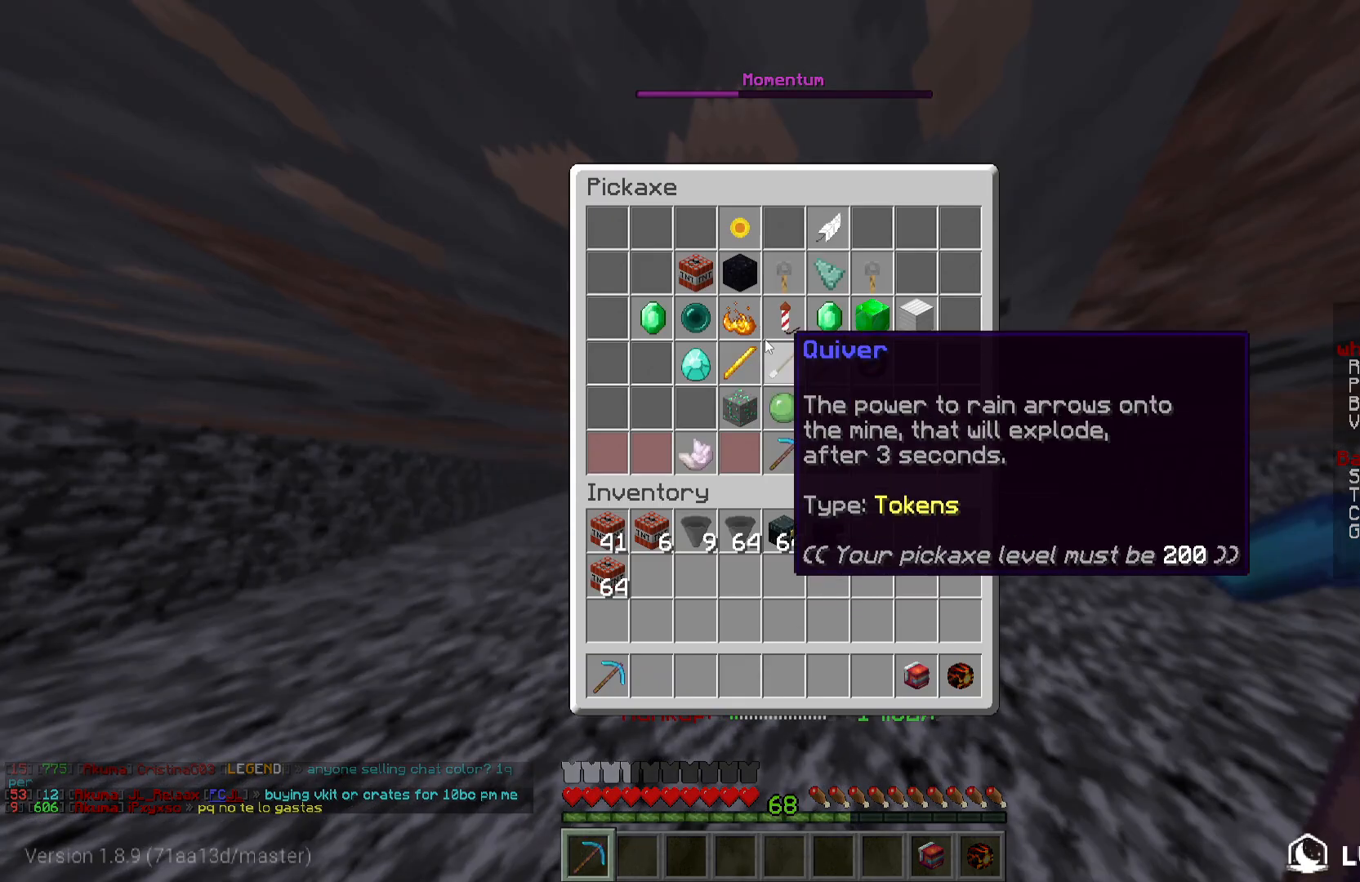
{"keys": [], "mouse": [], "events": []}
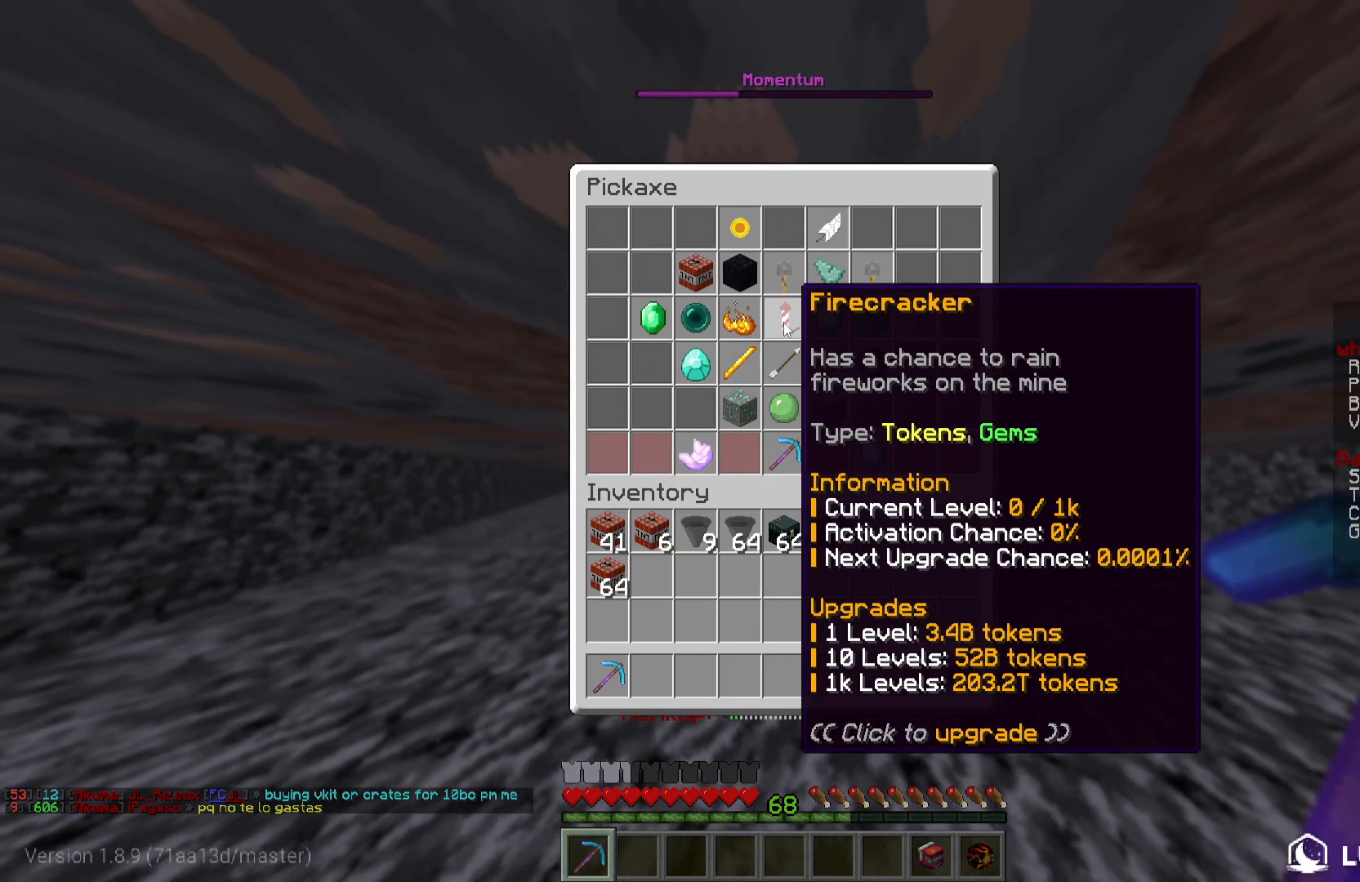
{"keys": [], "mouse": [], "events": []}
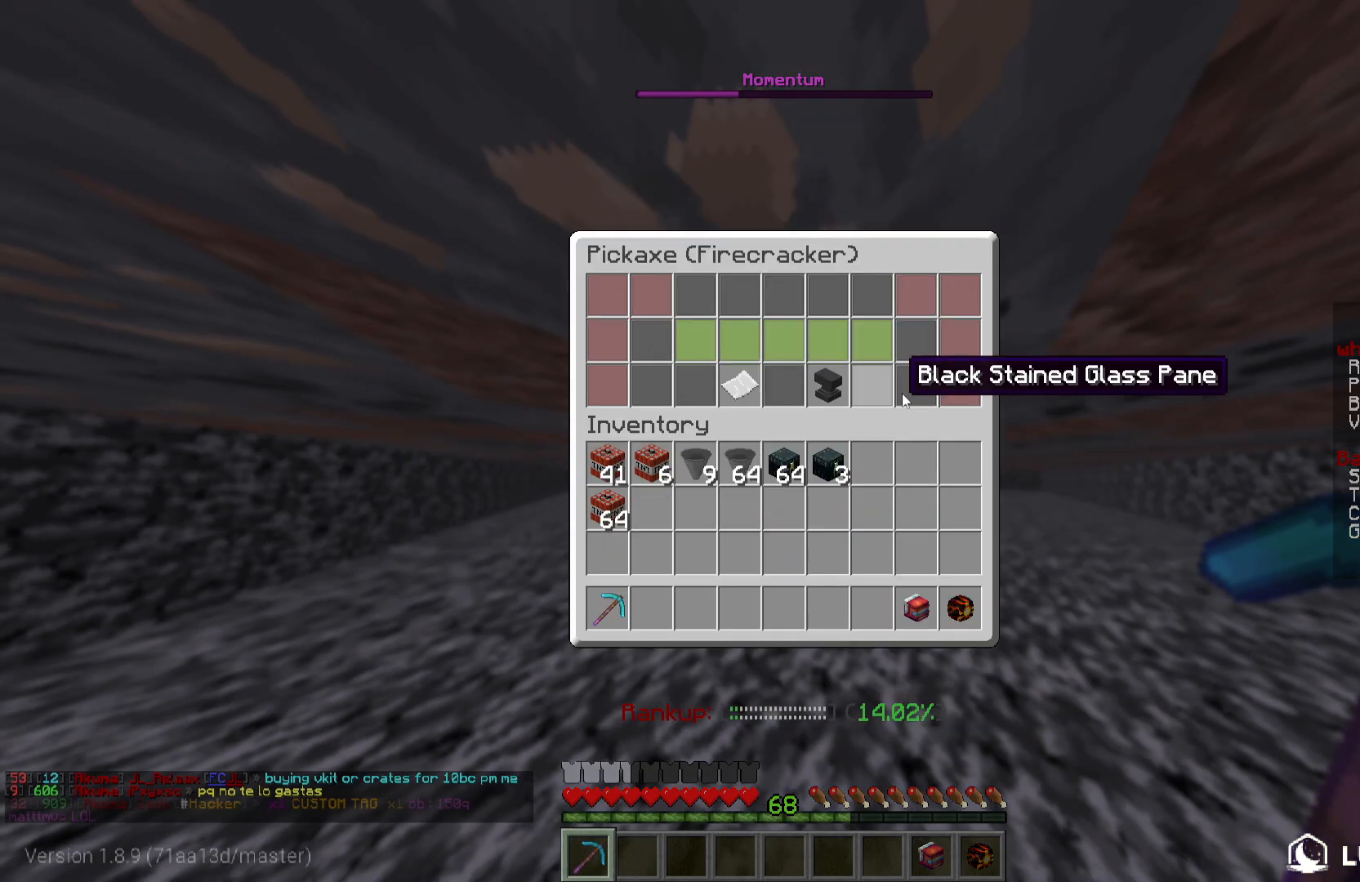
{"keys": [], "mouse": [], "events": []}
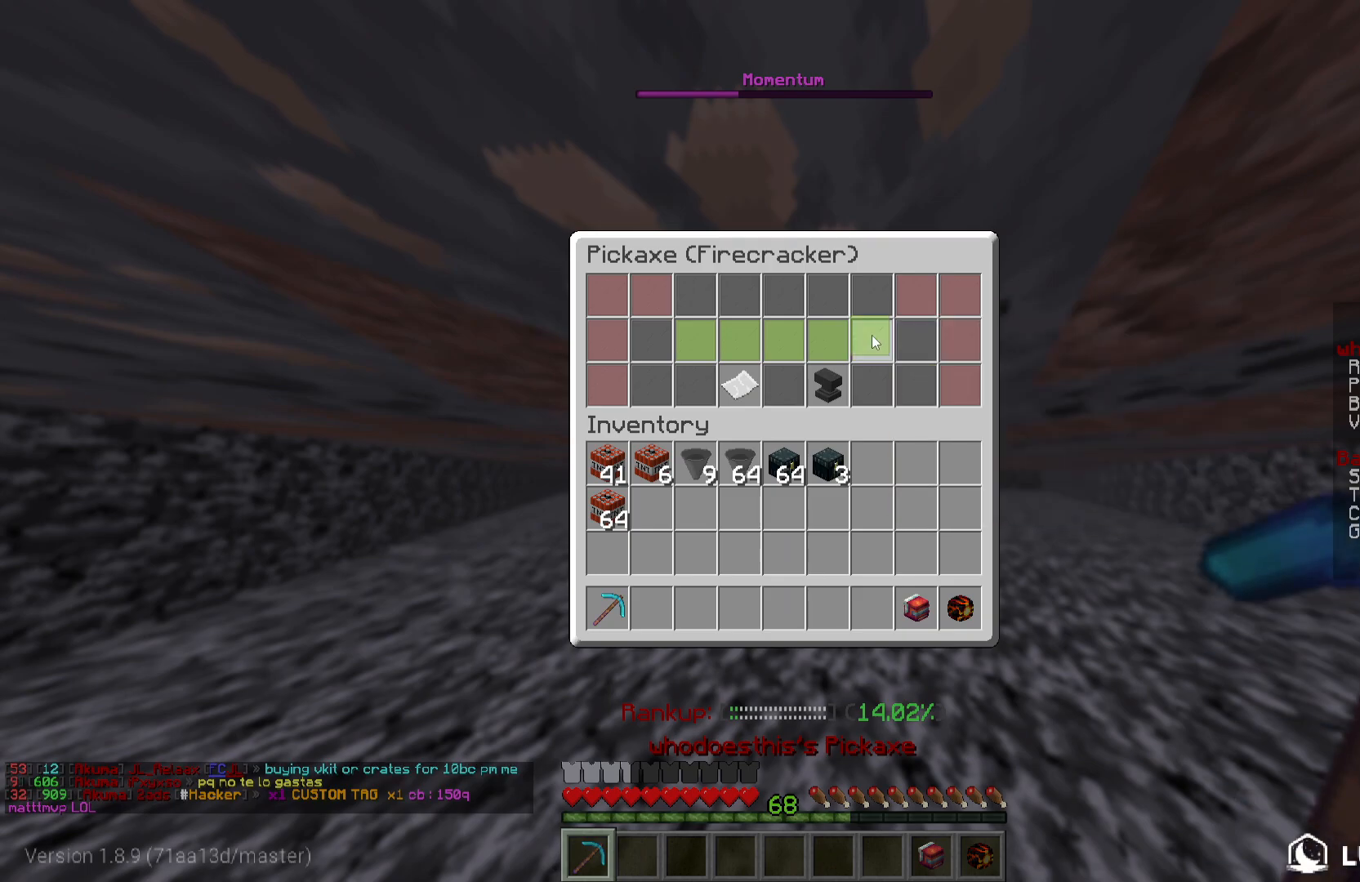
{"keys": [], "mouse": [], "events": []}
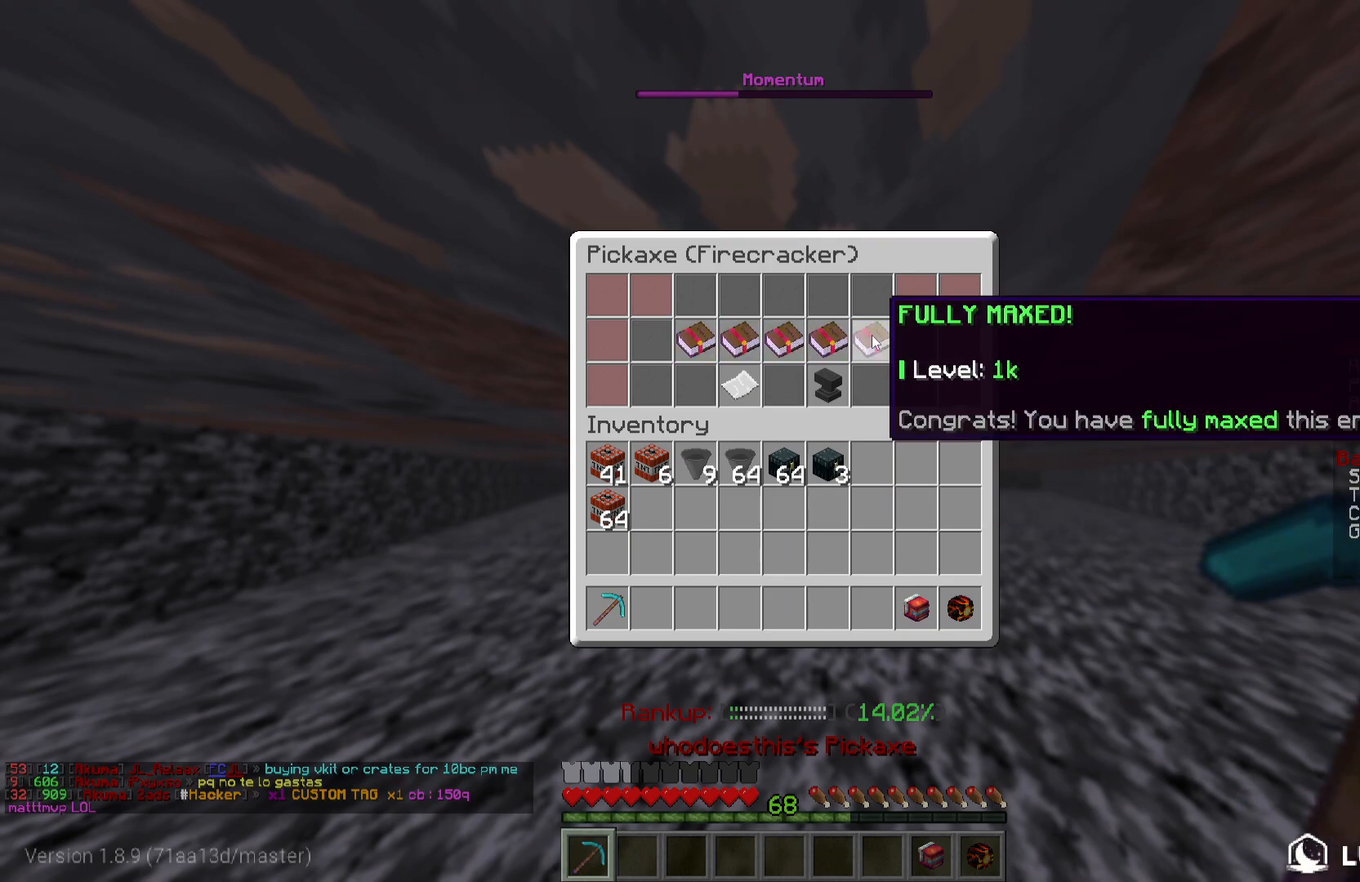
{"keys": [], "mouse": ["right"], "events": [[400, "mouse_right", "down"]]}
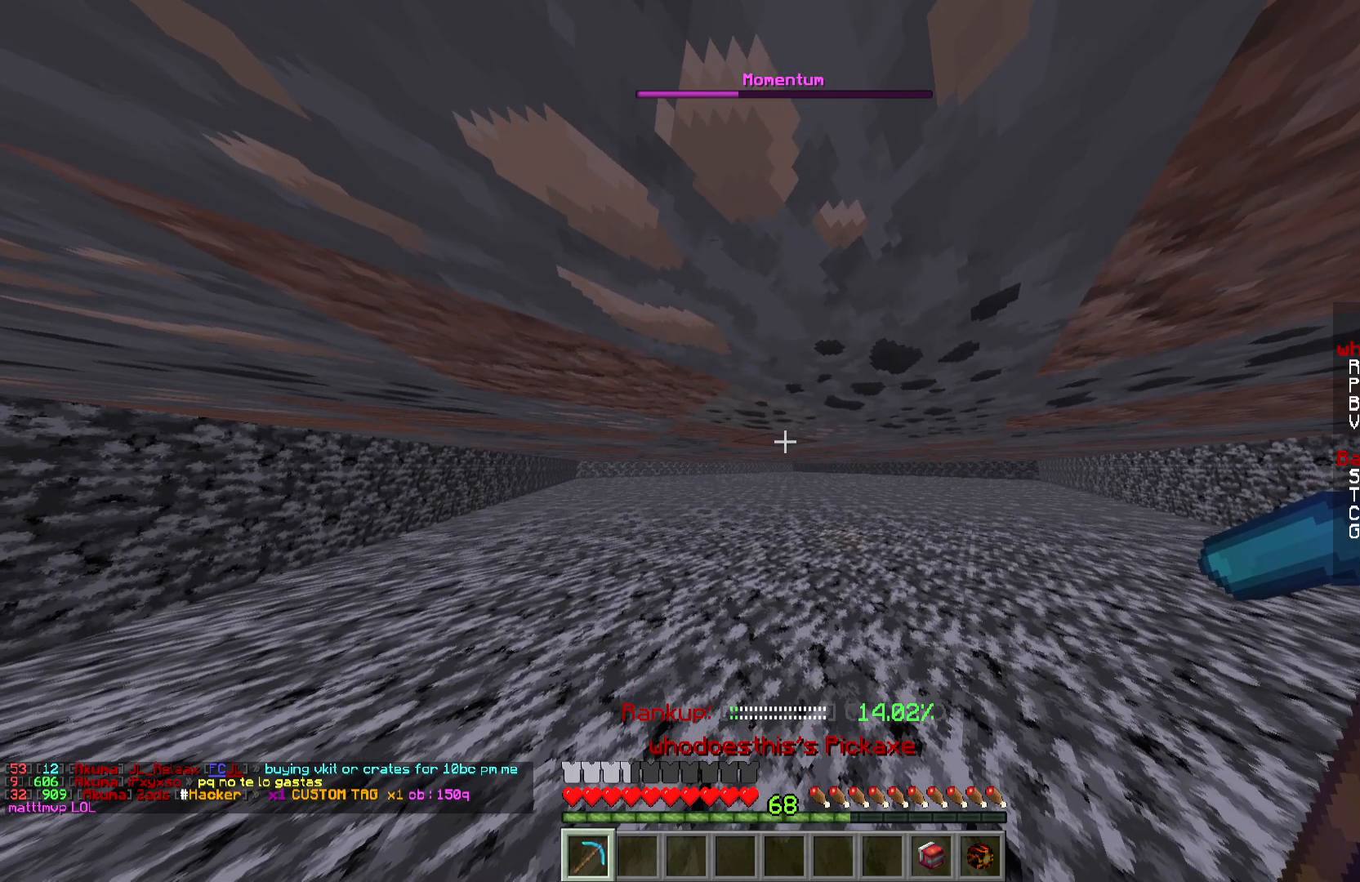
{"keys": [], "mouse": [], "events": [[34, "mouse_right", "up"]]}
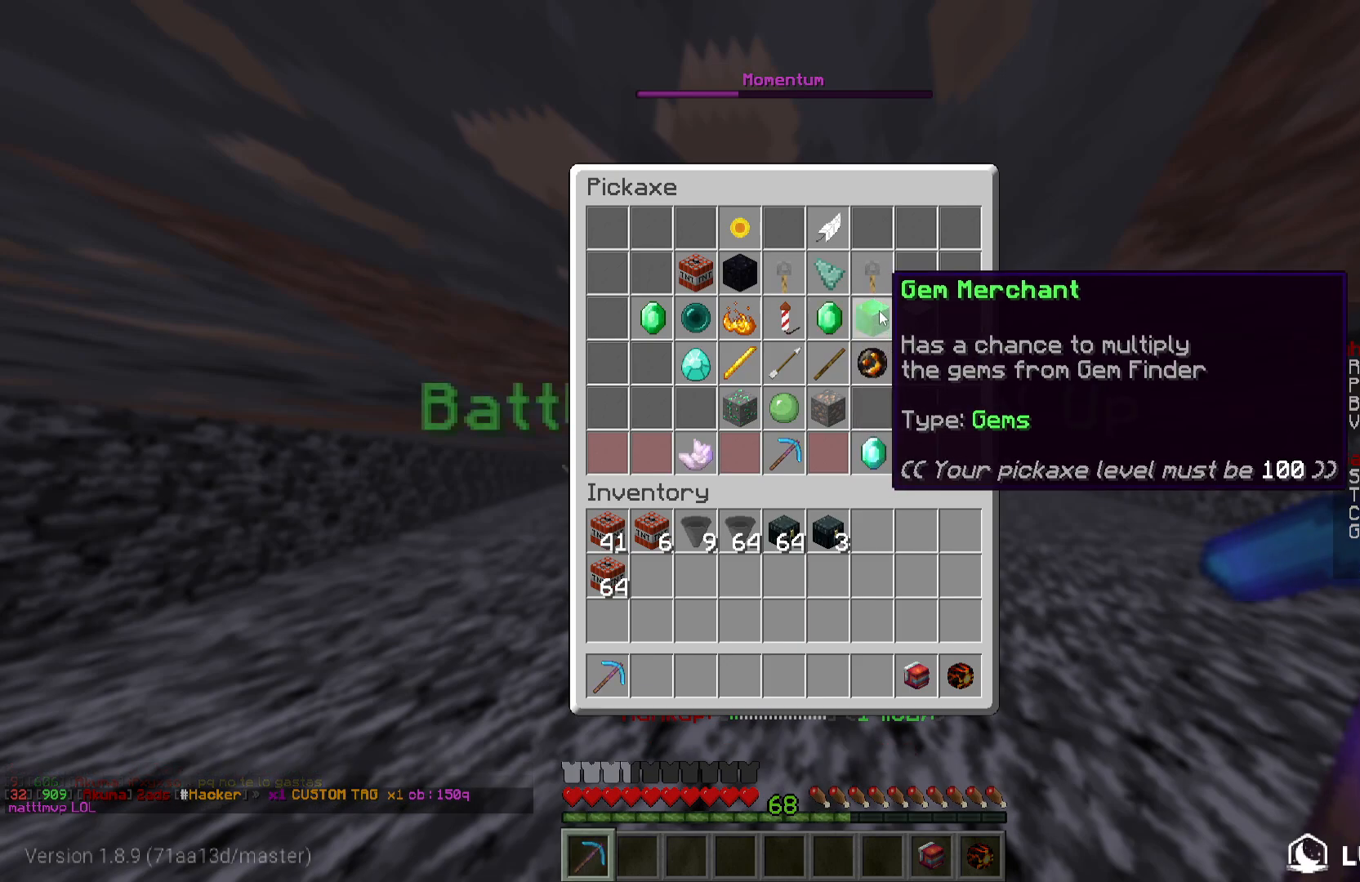
{"keys": [], "mouse": [], "events": []}
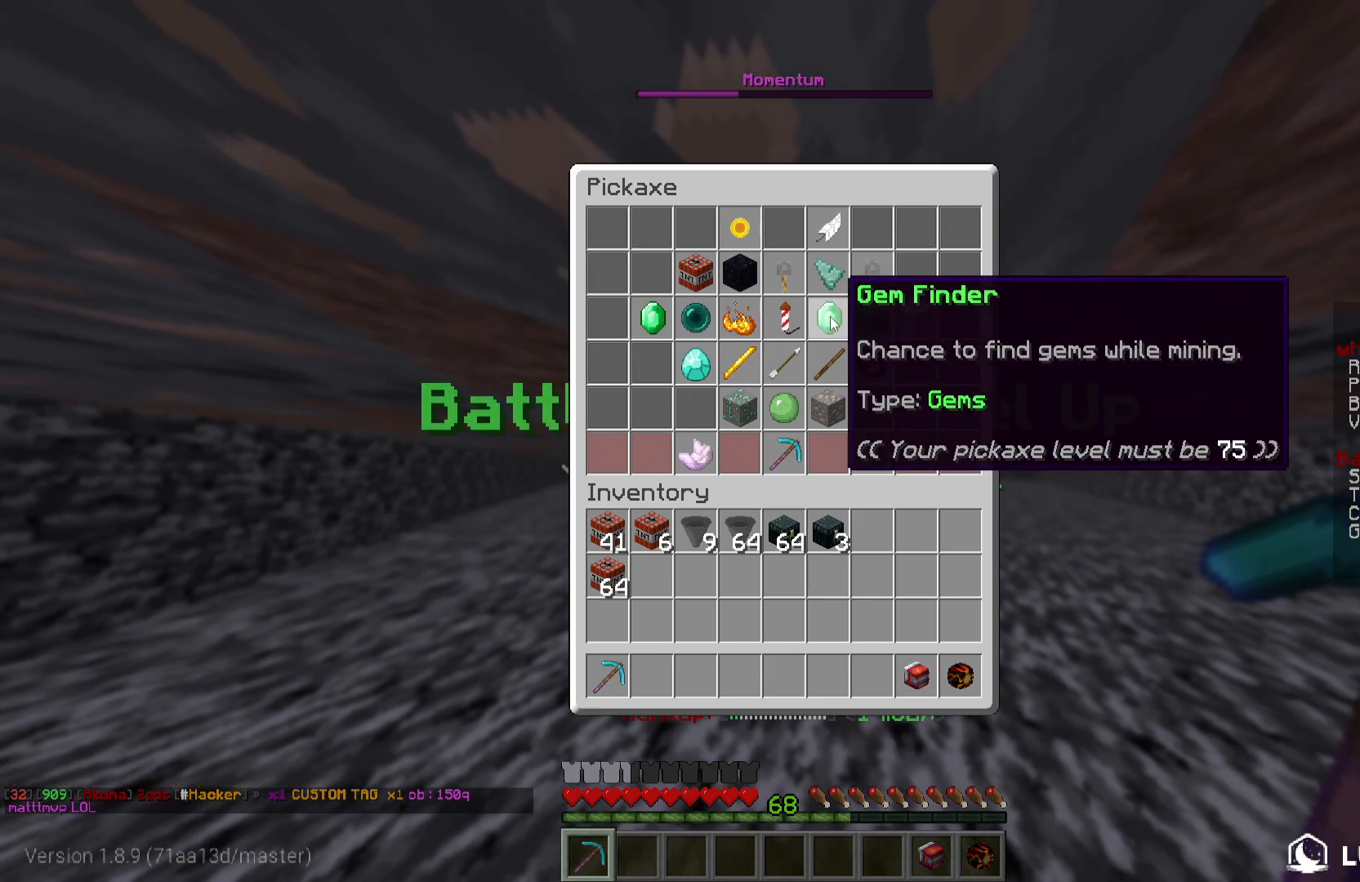
{"keys": [], "mouse": [], "events": []}
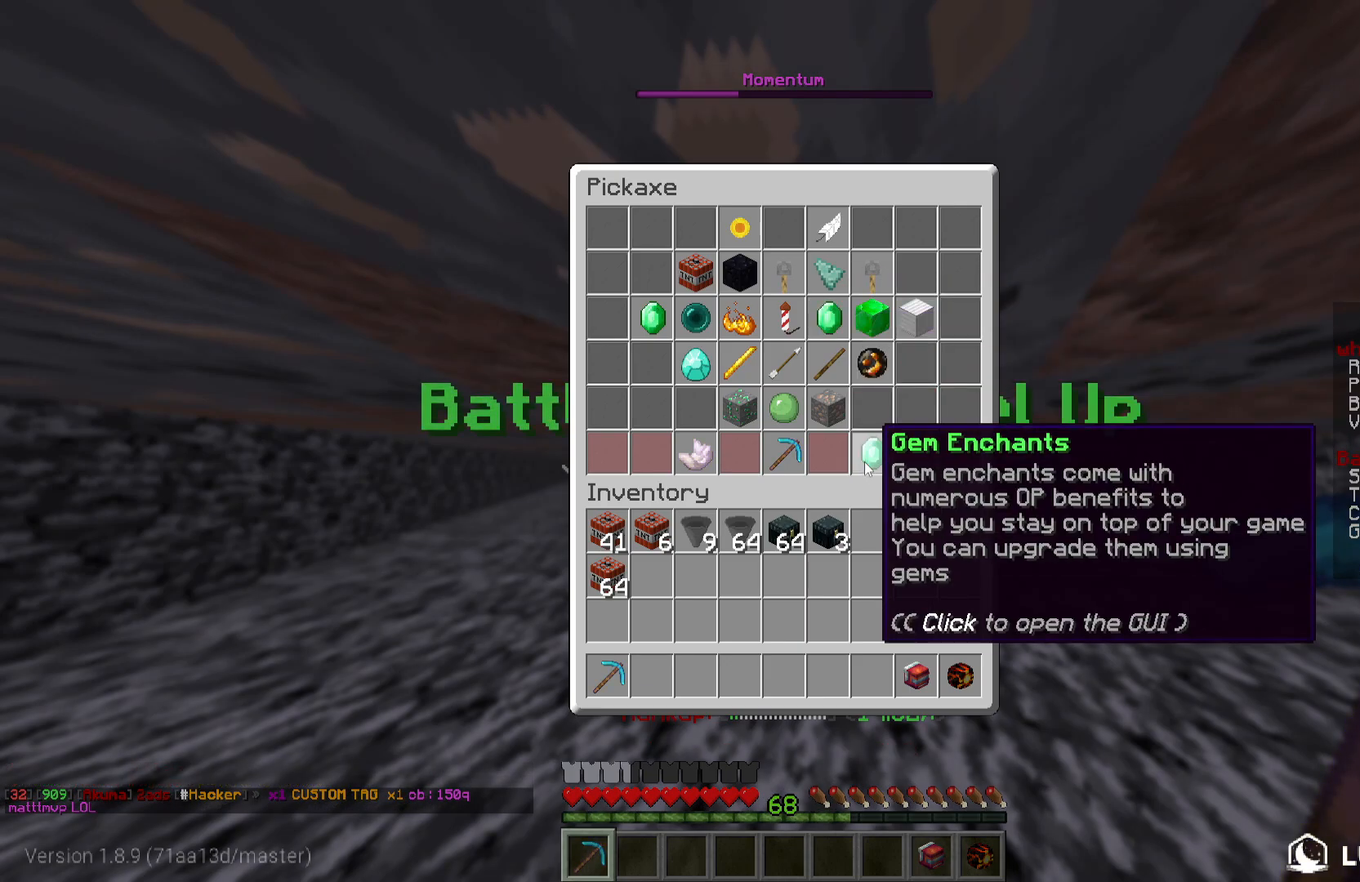
{"keys": [], "mouse": [], "events": []}
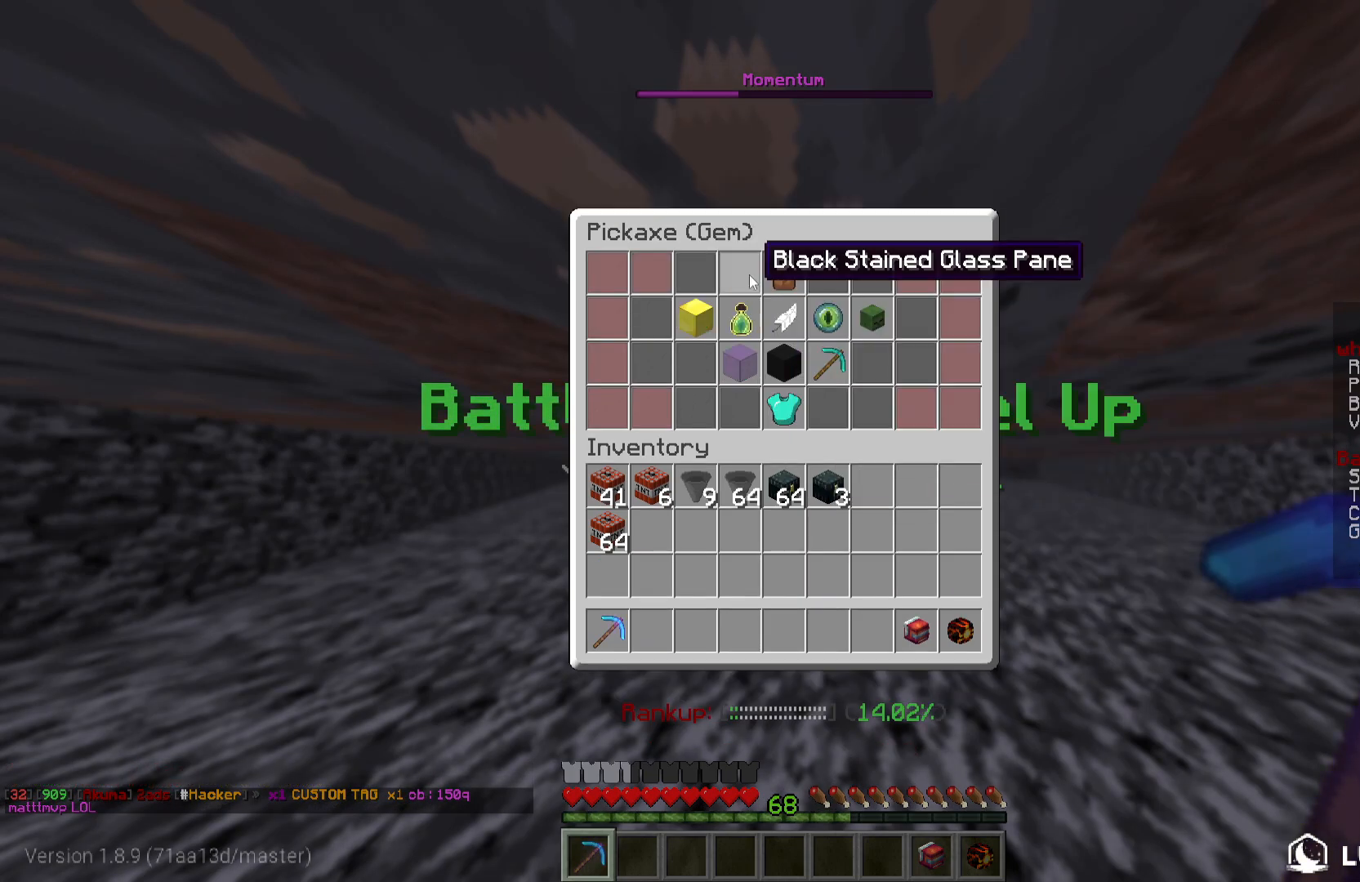
{"keys": [], "mouse": [], "events": []}
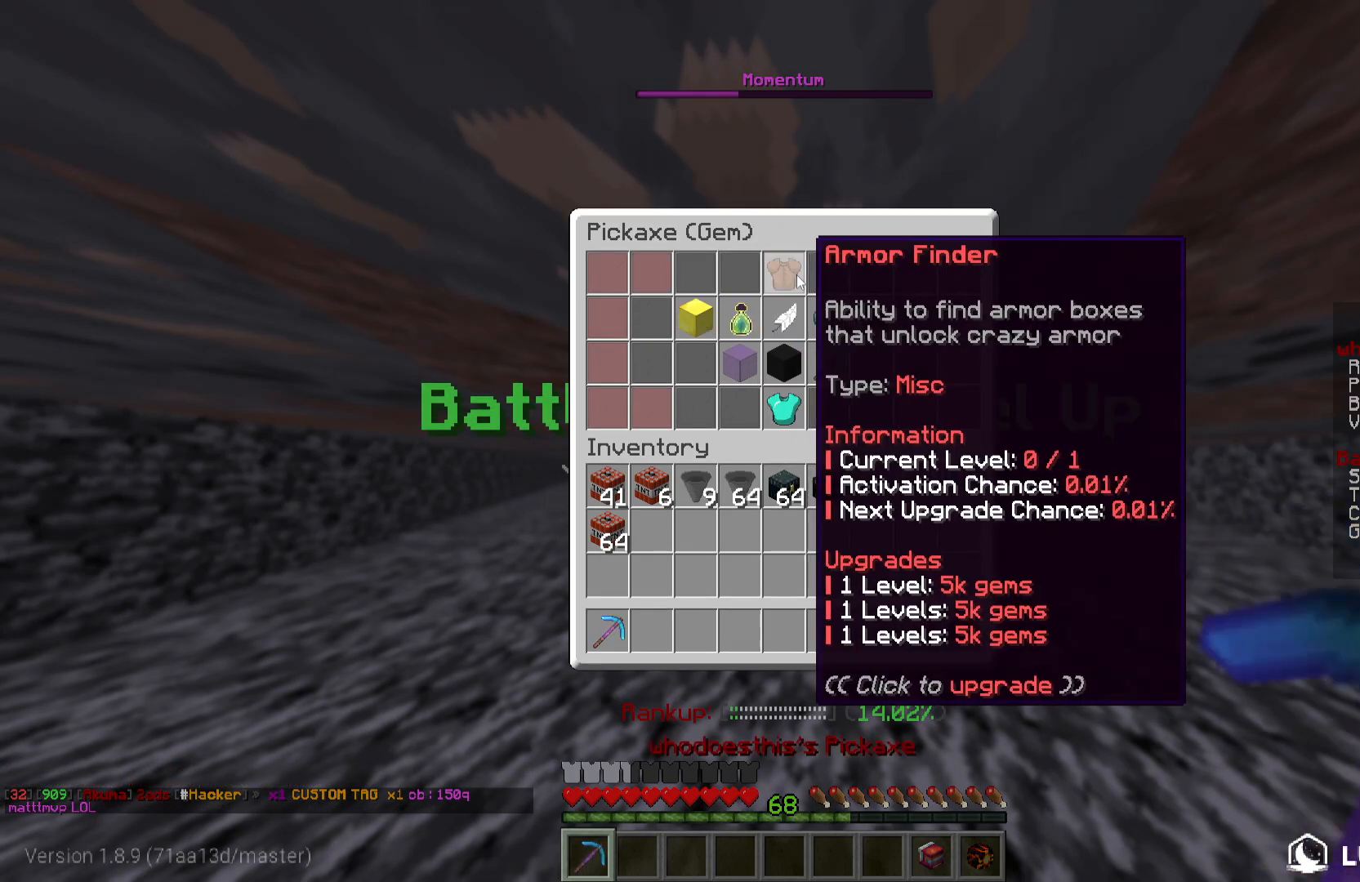
{"keys": [], "mouse": [], "events": []}
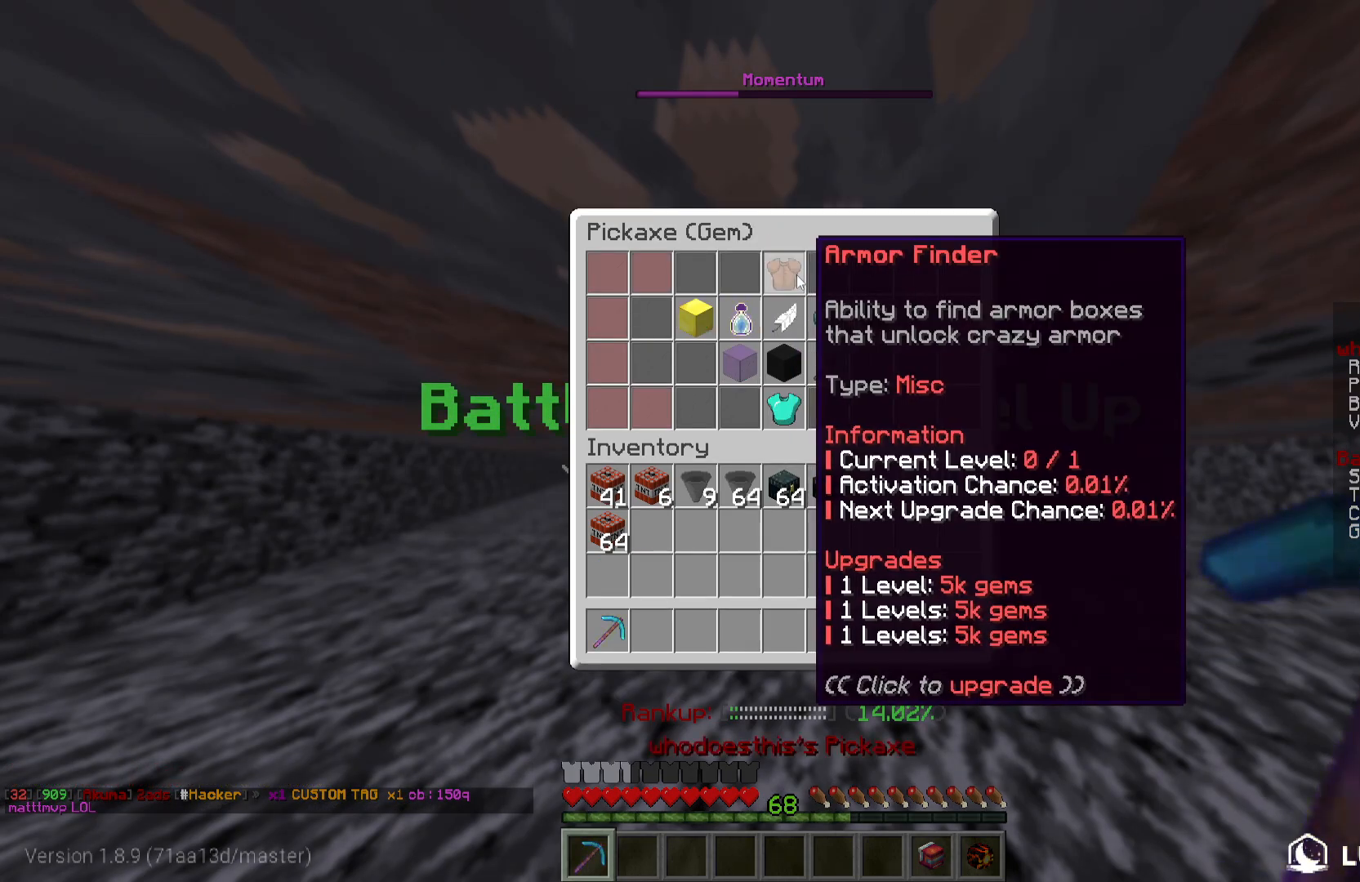
{"keys": [], "mouse": [], "events": []}
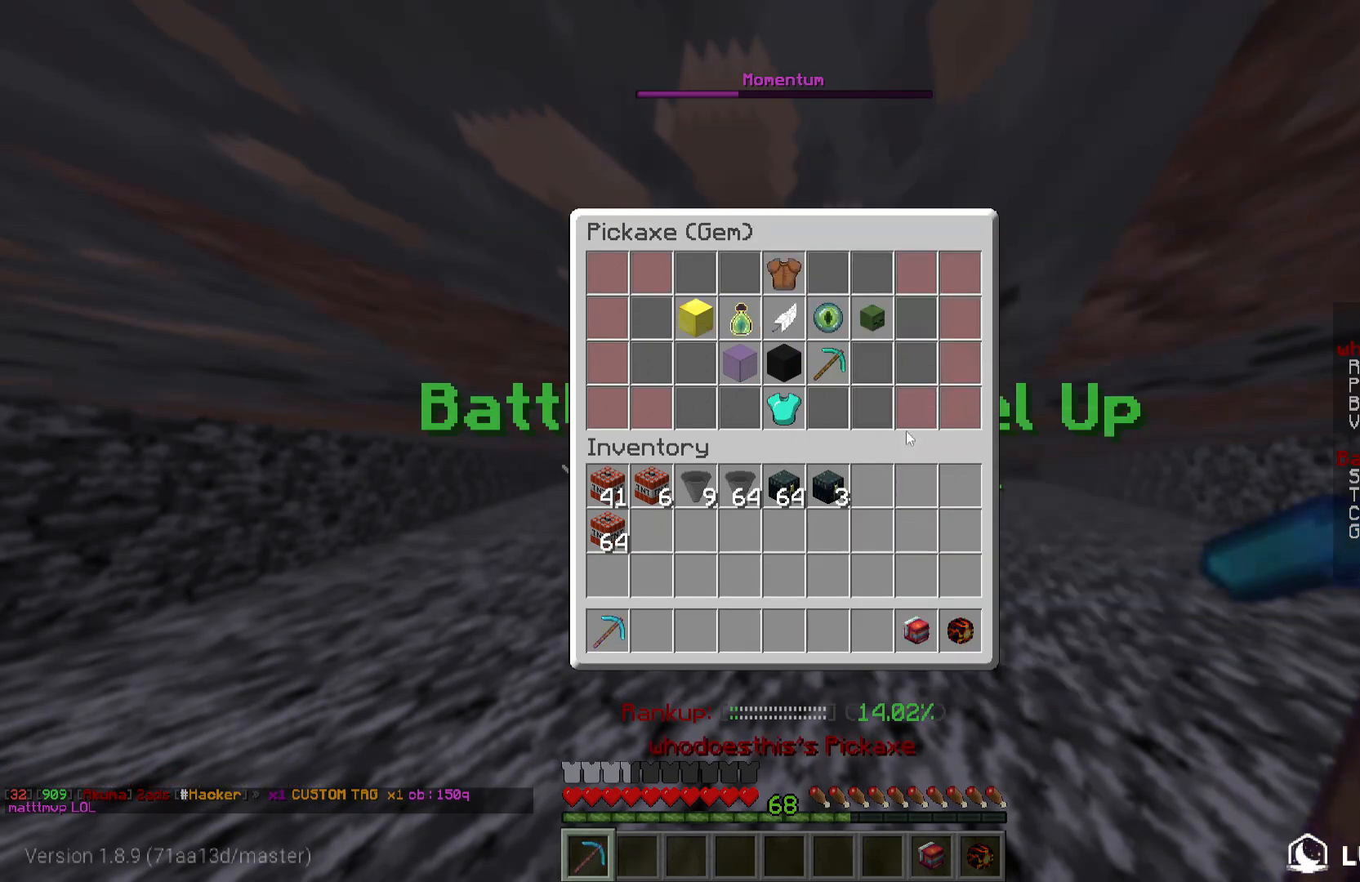
{"keys": [], "mouse": [], "events": []}
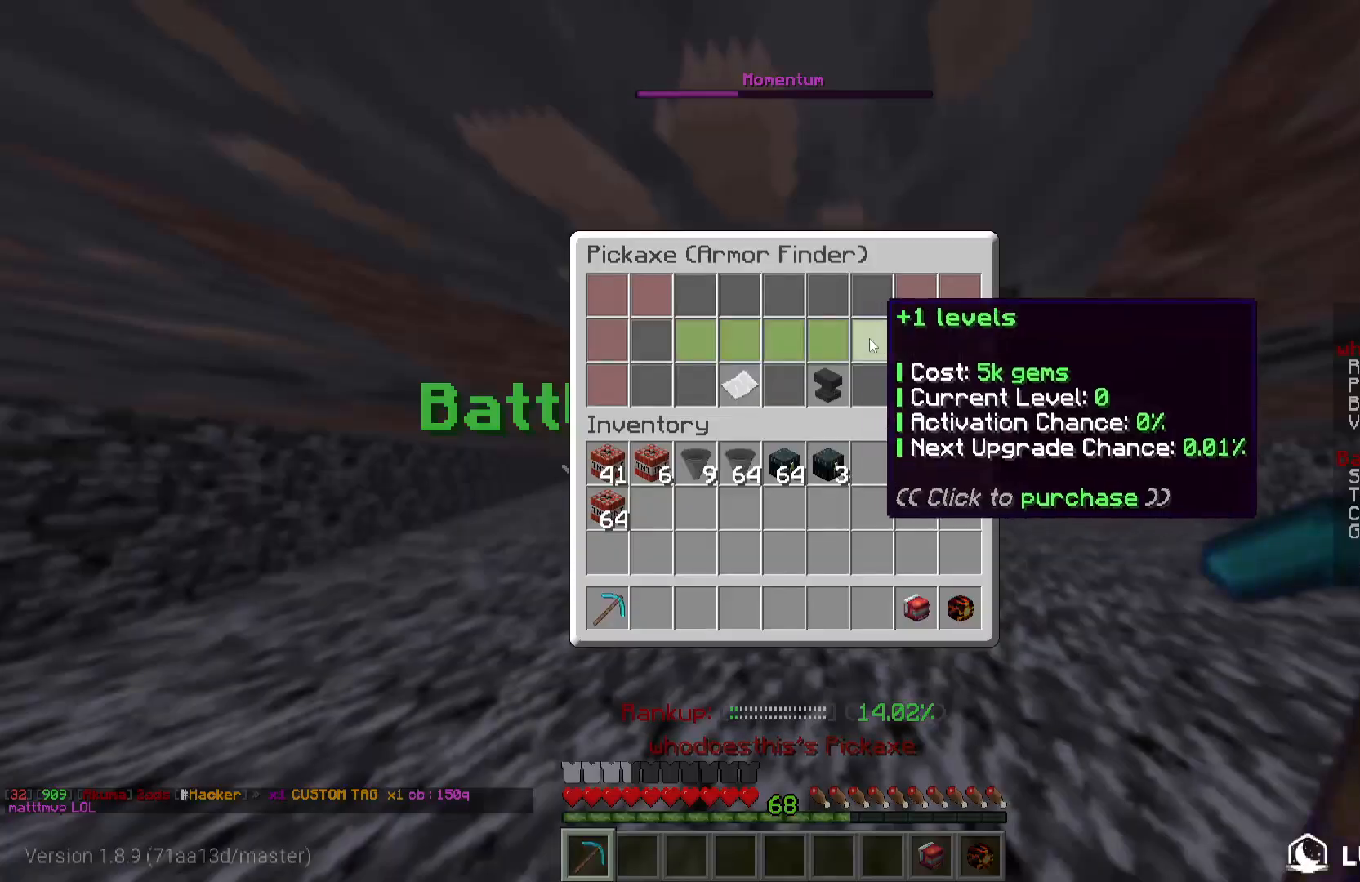
{"keys": [], "mouse": [], "events": []}
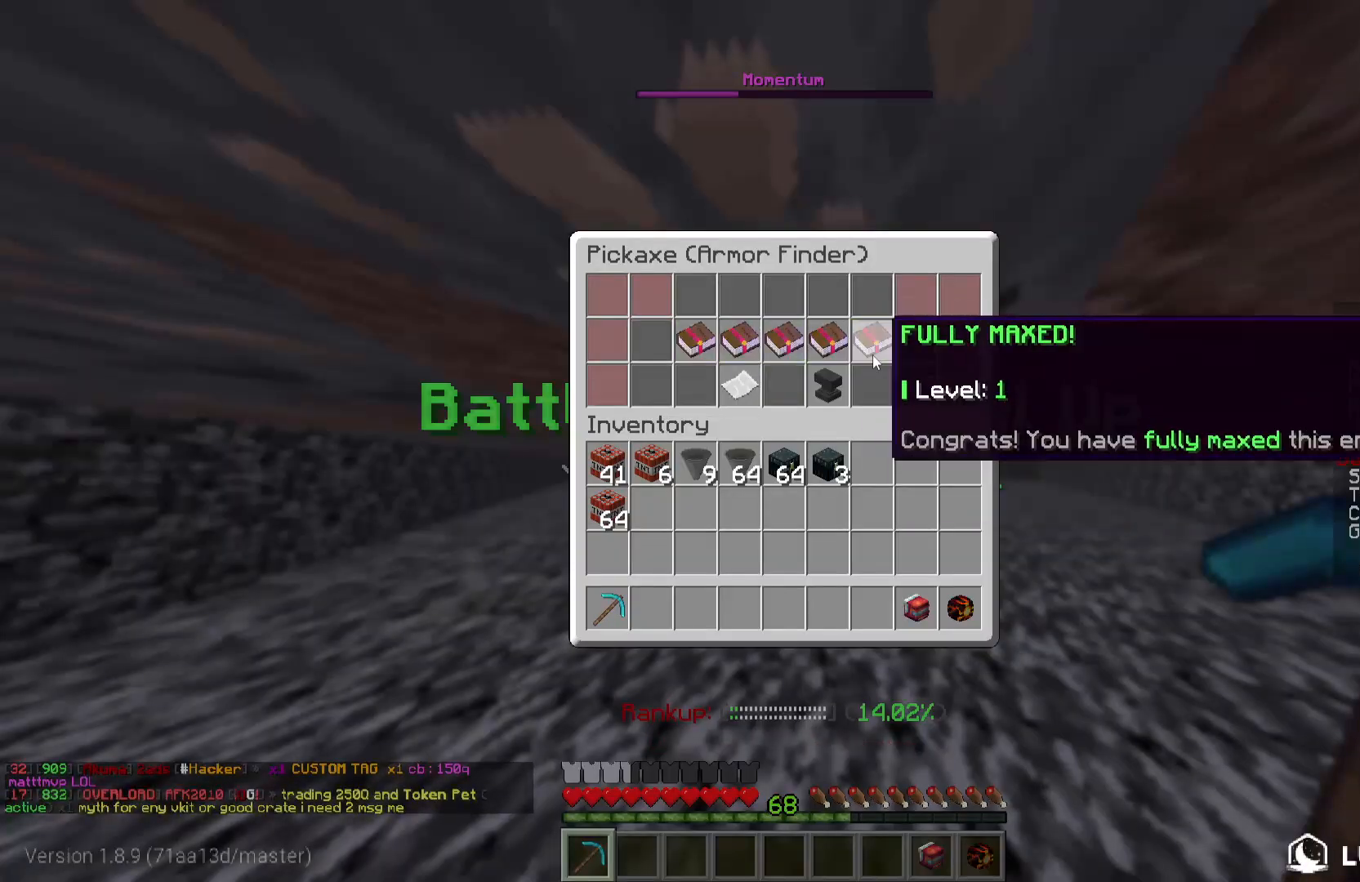
{"keys": ["w"], "mouse": ["left"], "events": [[184, "w", "down"], [284, "a", "down"], [334, "mouse_left", "down"], [384, "a", "up"]]}
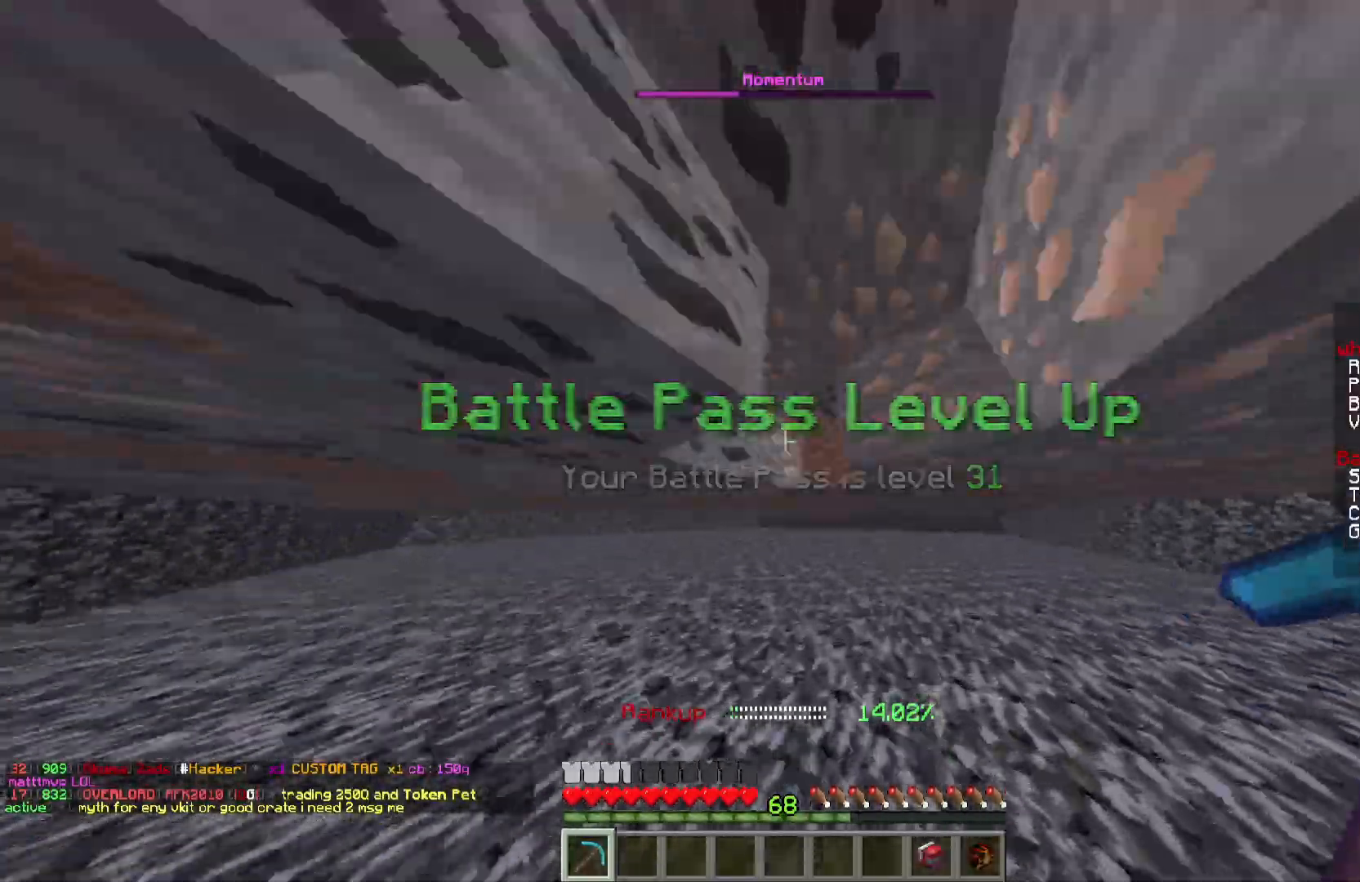
{"keys": ["d", "w"], "mouse": ["left"], "events": [[33, "d", "down"]]}
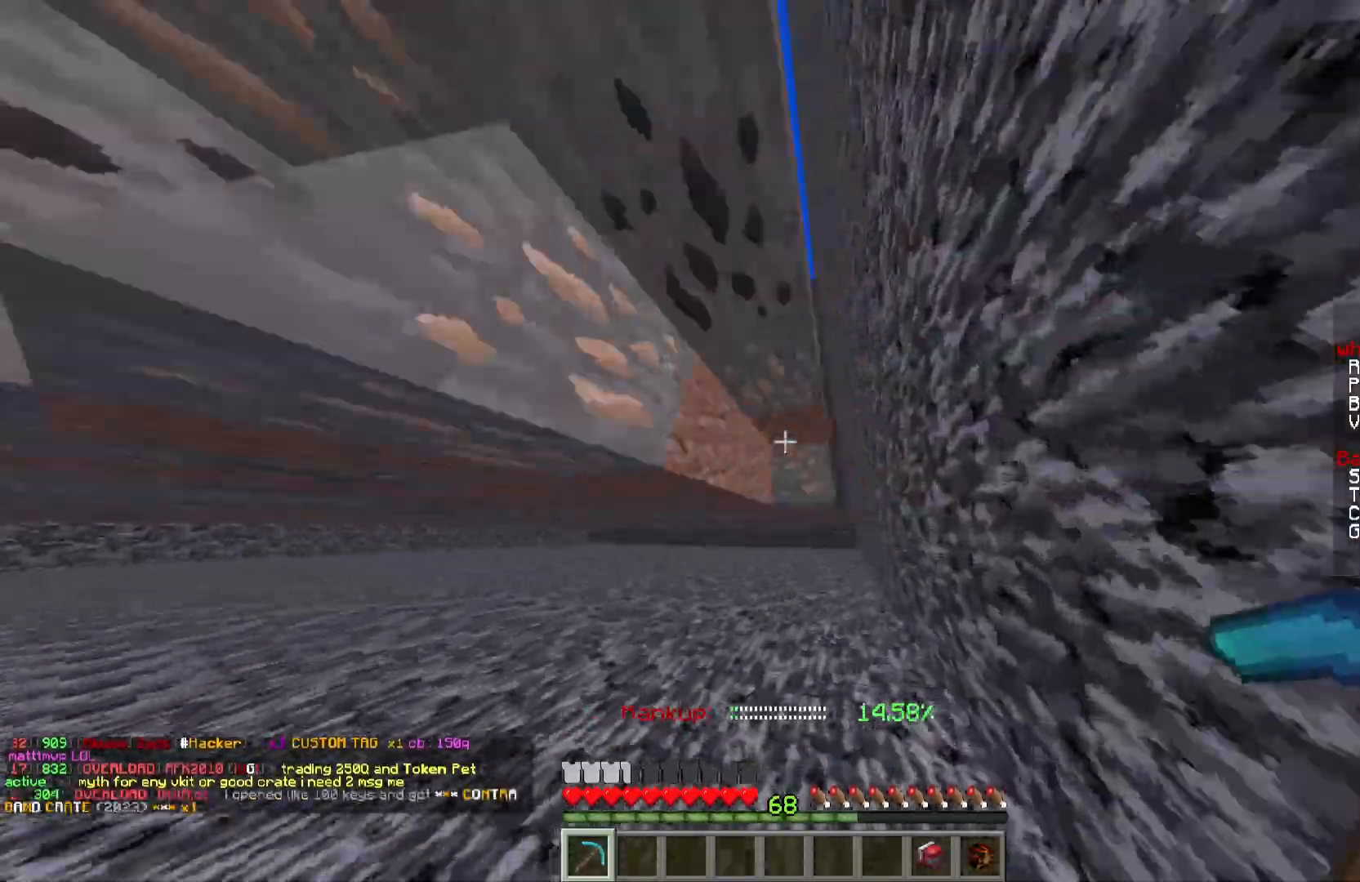
{"keys": ["w"], "mouse": ["left"], "events": [[67, "d", "up"]]}